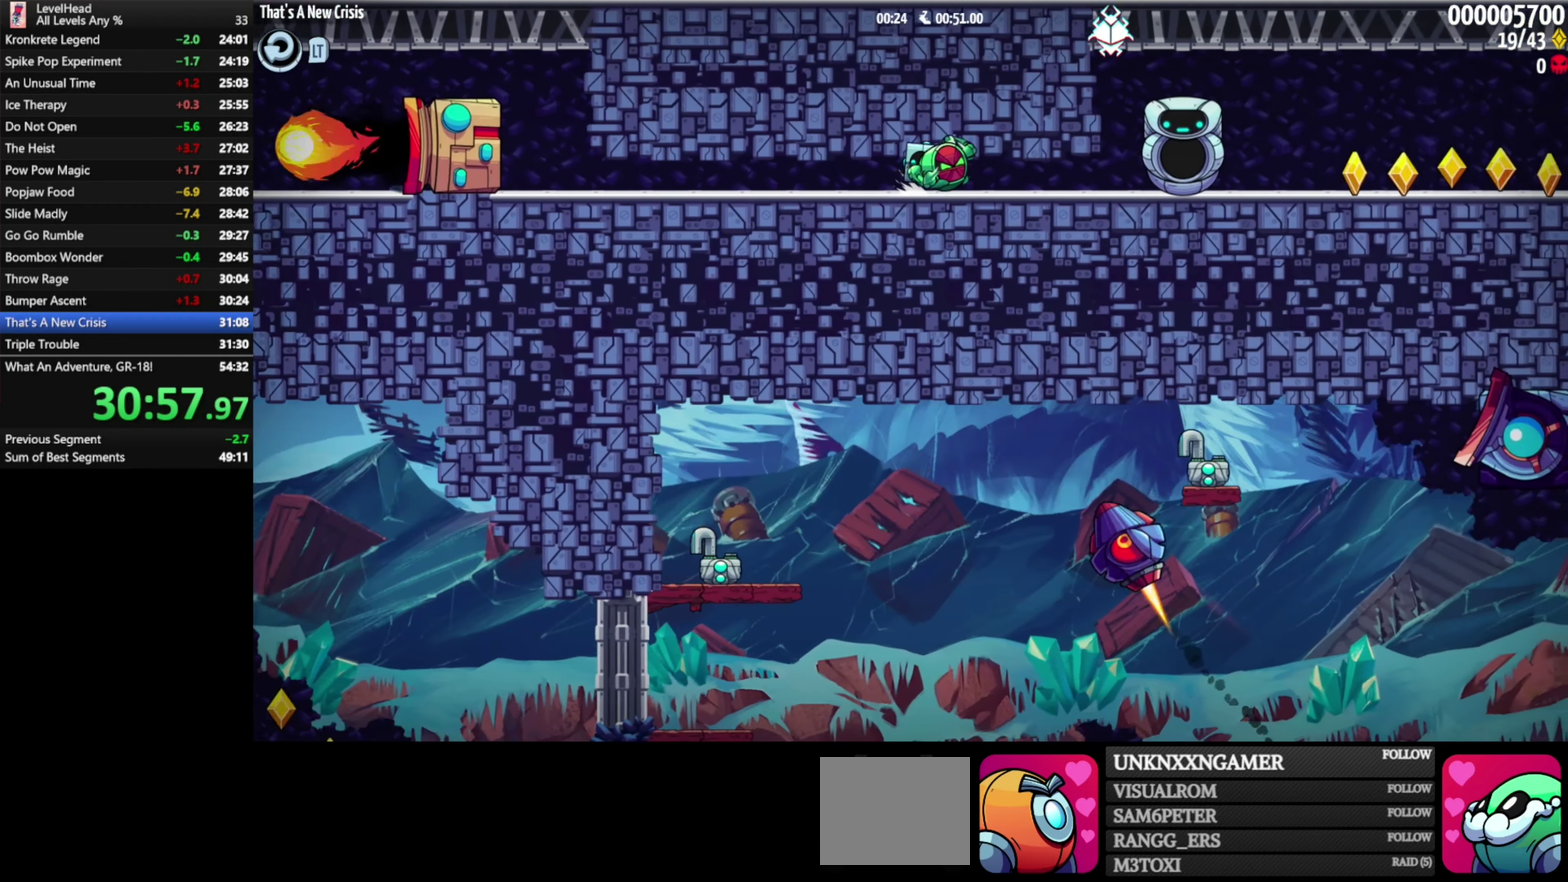
Gameplay with a controller (Xbox layout); each line is a JSON object with the inputs held at the frame after it. "button_events" lists button changes between this image and that frame as [ms after this image, input, new state], when the widget could be followed in between (sticks are given only as held states). Not read: R3 right_stick.
{"buttons": [], "left_stick": "right", "button_events": []}
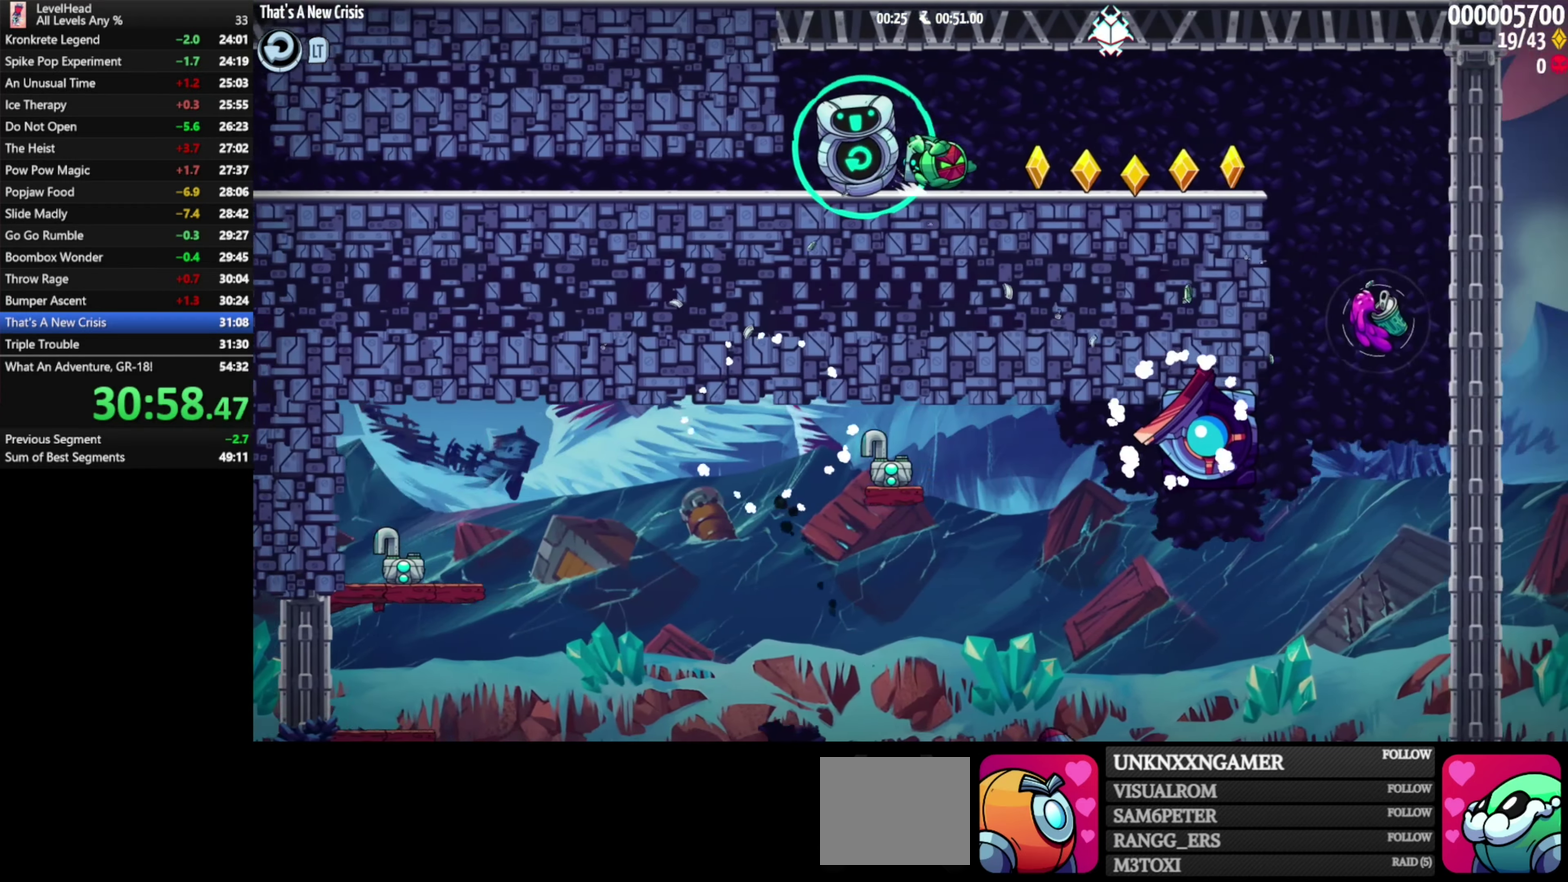
{"buttons": [], "left_stick": "left", "button_events": [[183, "A", "down"], [233, "A", "up"]]}
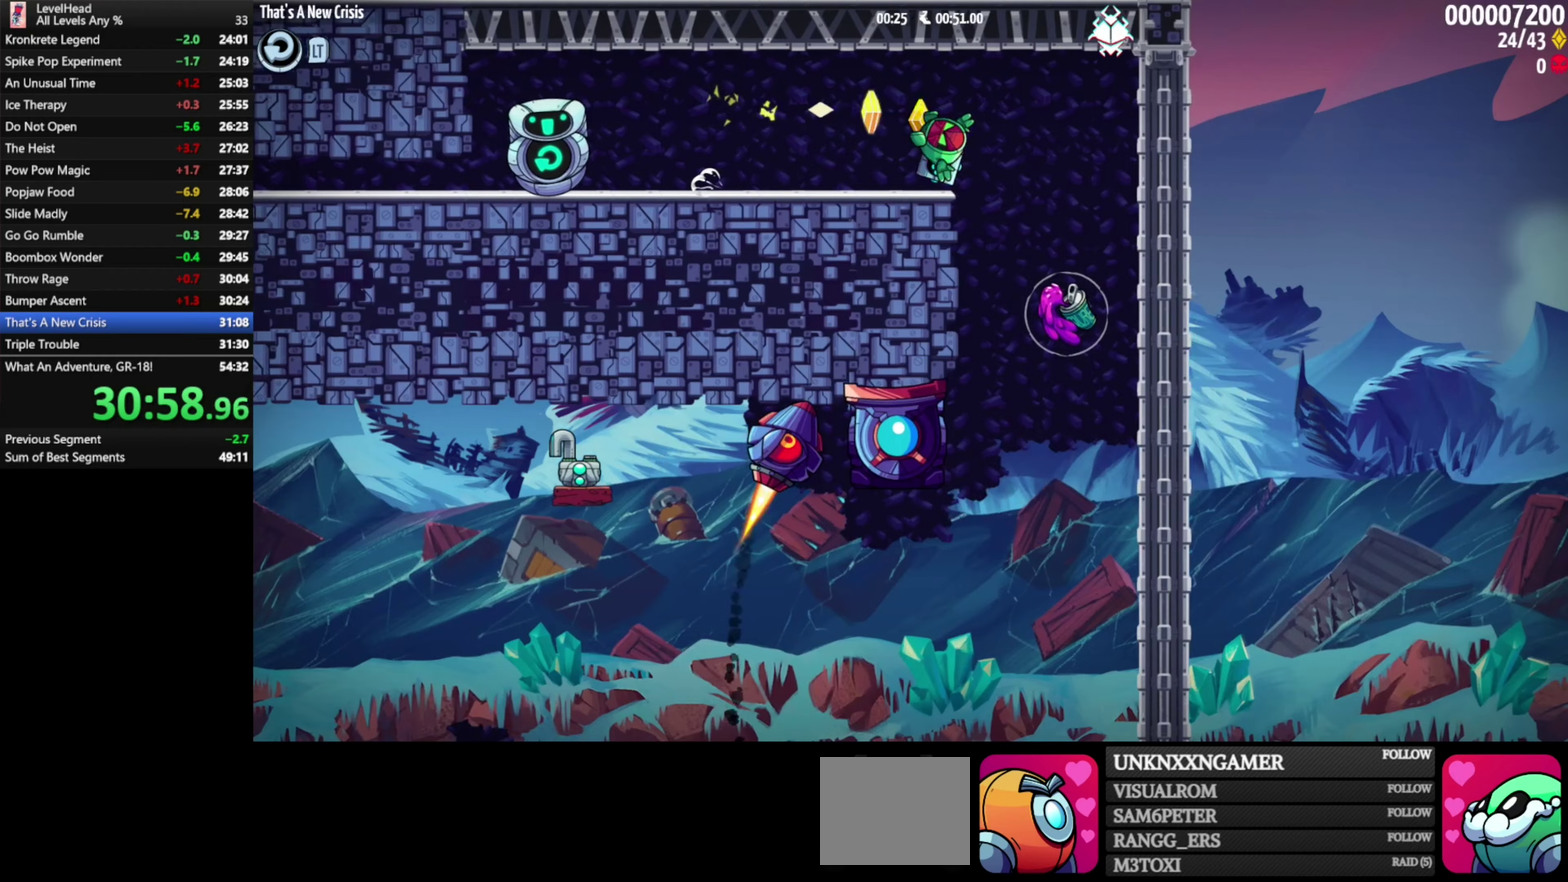
{"buttons": [], "left_stick": "left", "button_events": []}
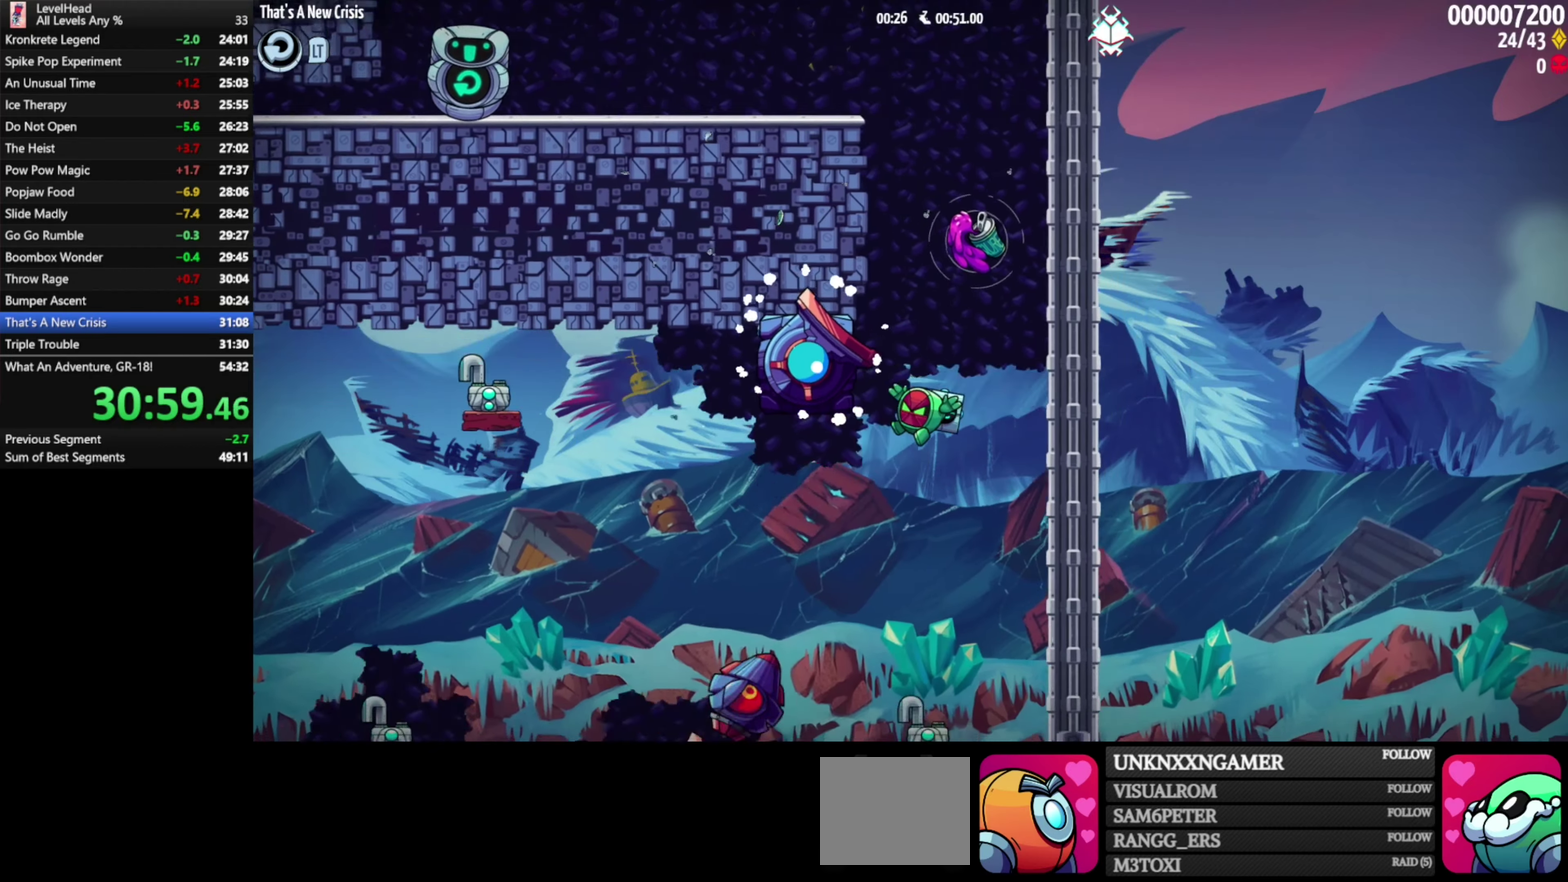
{"buttons": ["A"], "left_stick": "left", "button_events": [[317, "A", "down"]]}
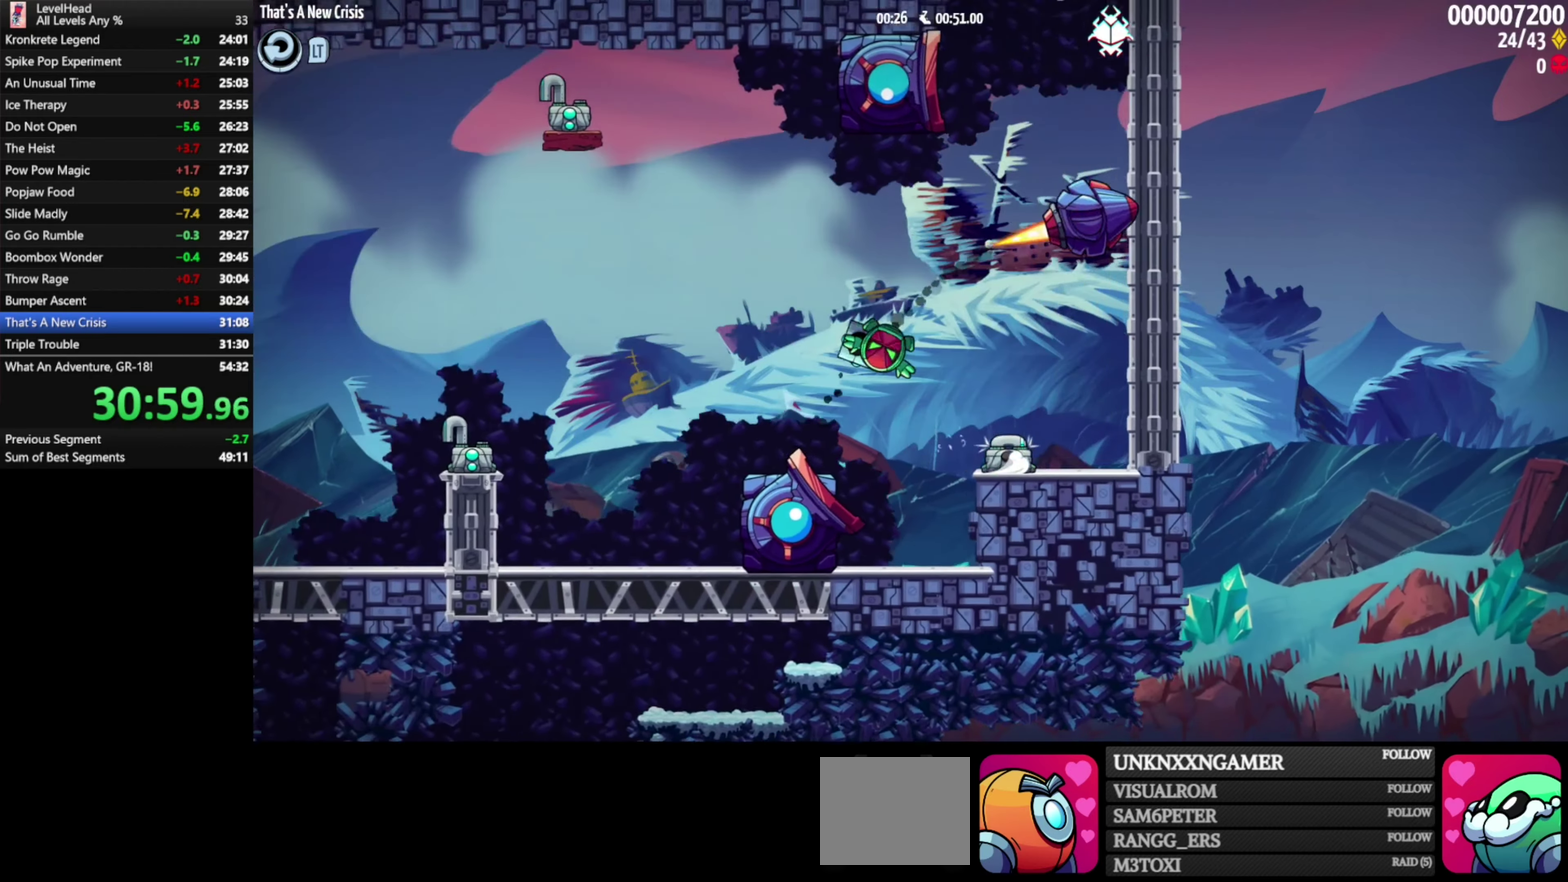
{"buttons": [], "left_stick": "right", "button_events": [[300, "A", "up"], [350, "X", "down"], [467, "X", "up"]]}
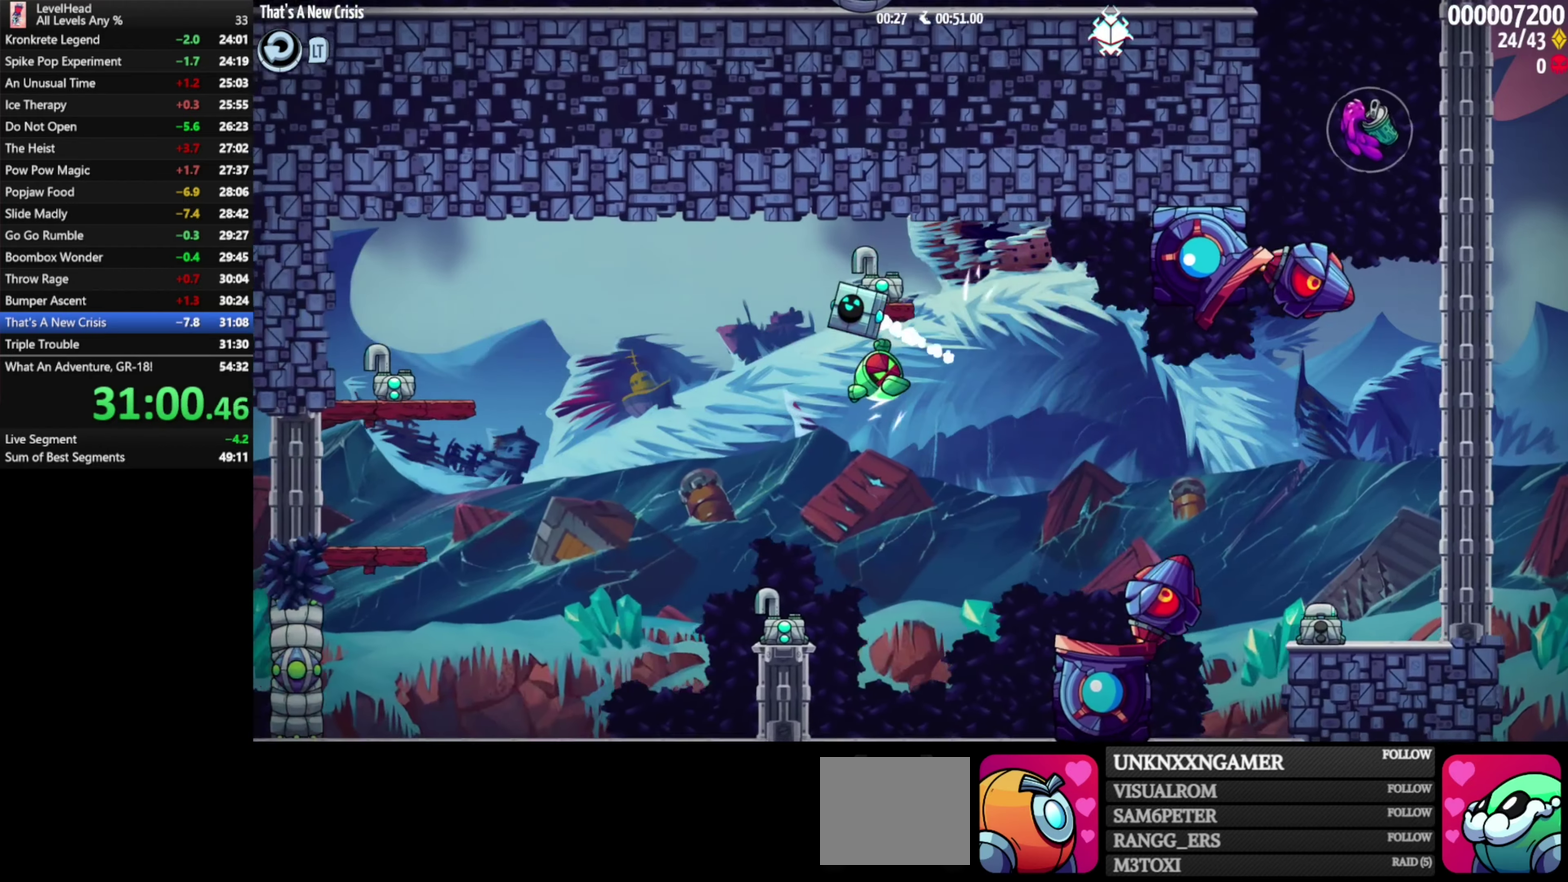
{"buttons": ["A"], "left_stick": "up-left", "button_events": [[350, "A", "down"]]}
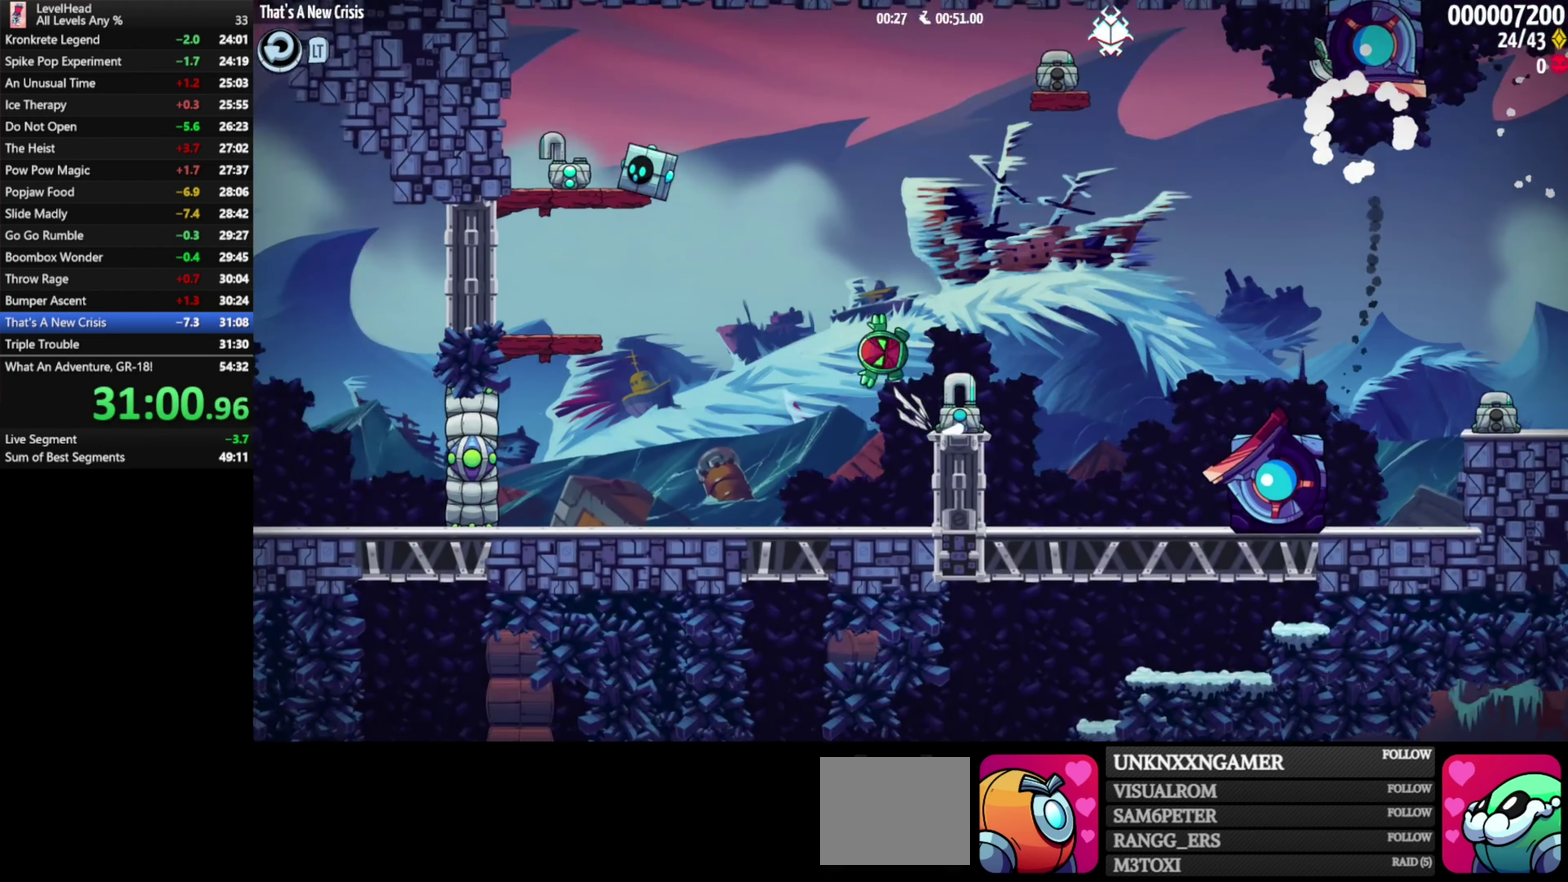
{"buttons": ["X"], "left_stick": "up-left", "button_events": [[83, "A", "up"], [383, "X", "down"]]}
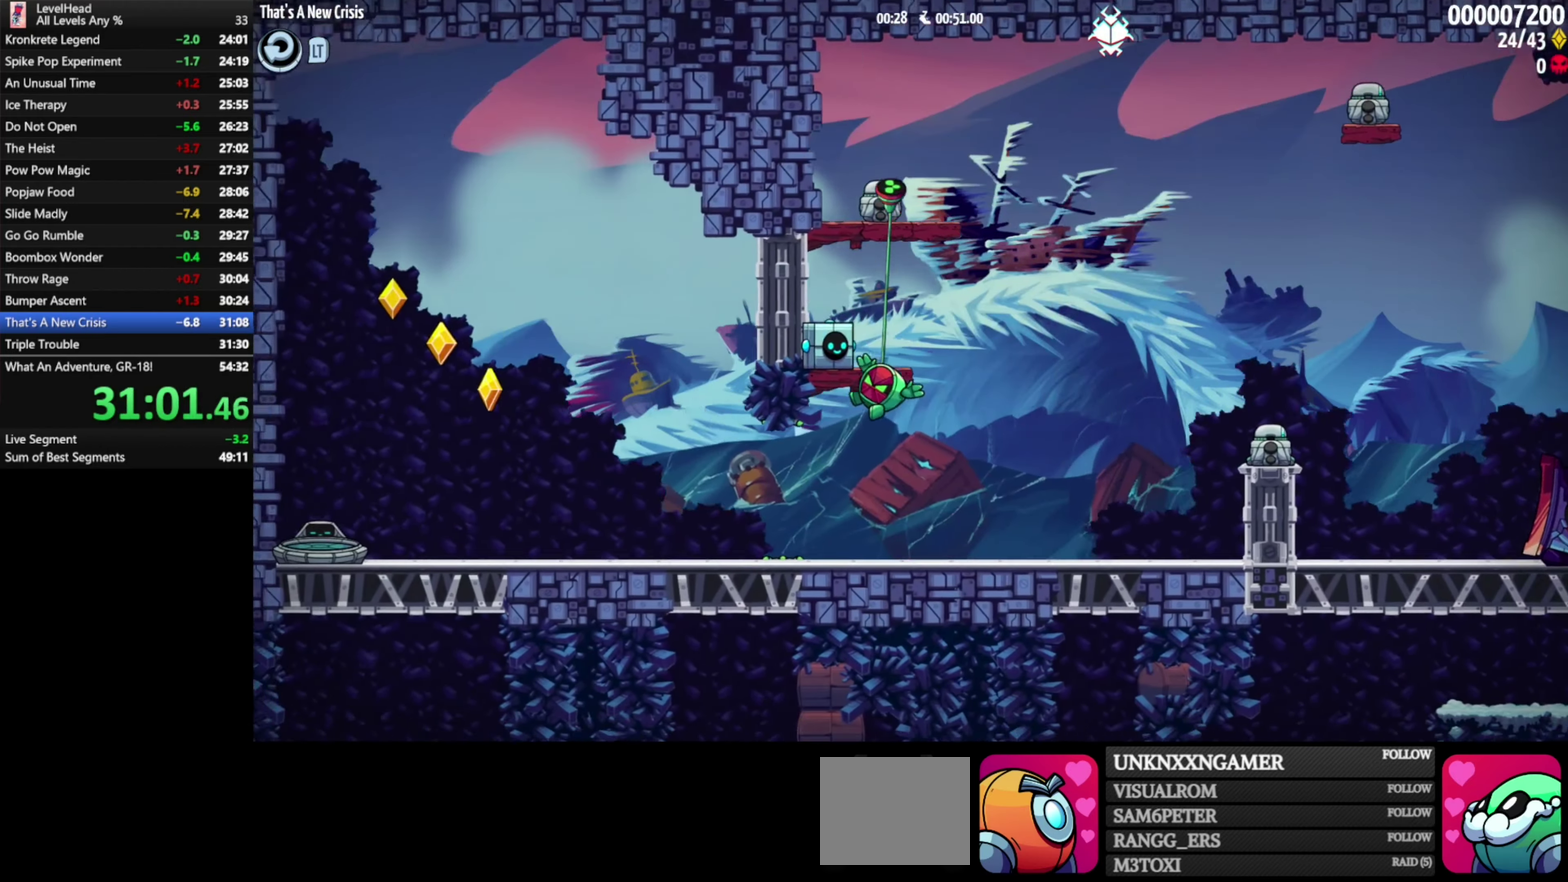
{"buttons": [], "left_stick": "left", "button_events": [[17, "X", "up"]]}
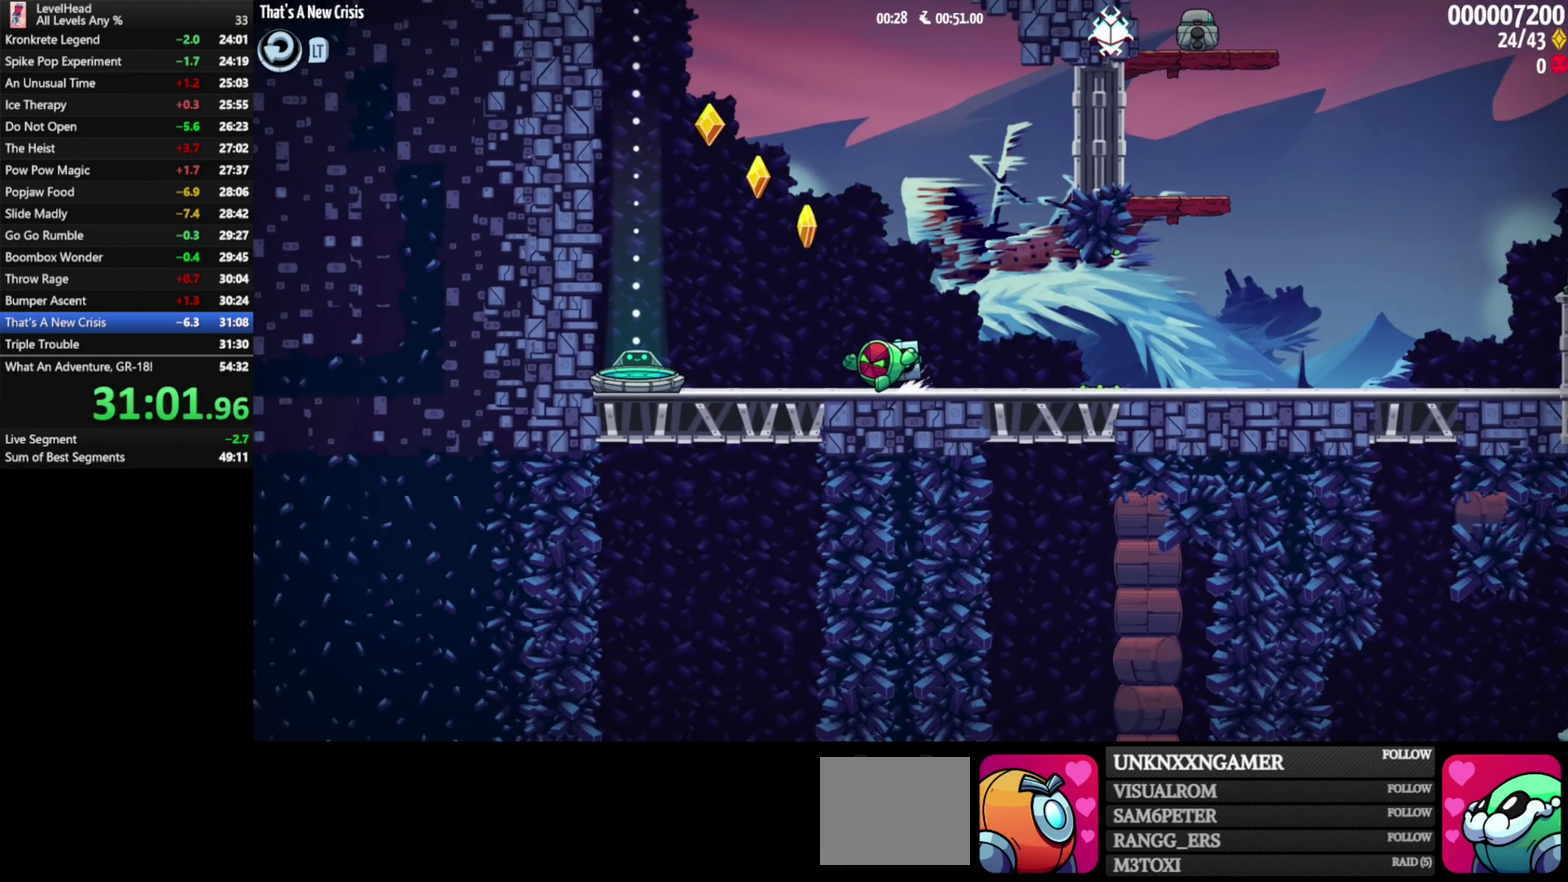
{"buttons": [], "left_stick": "center", "button_events": []}
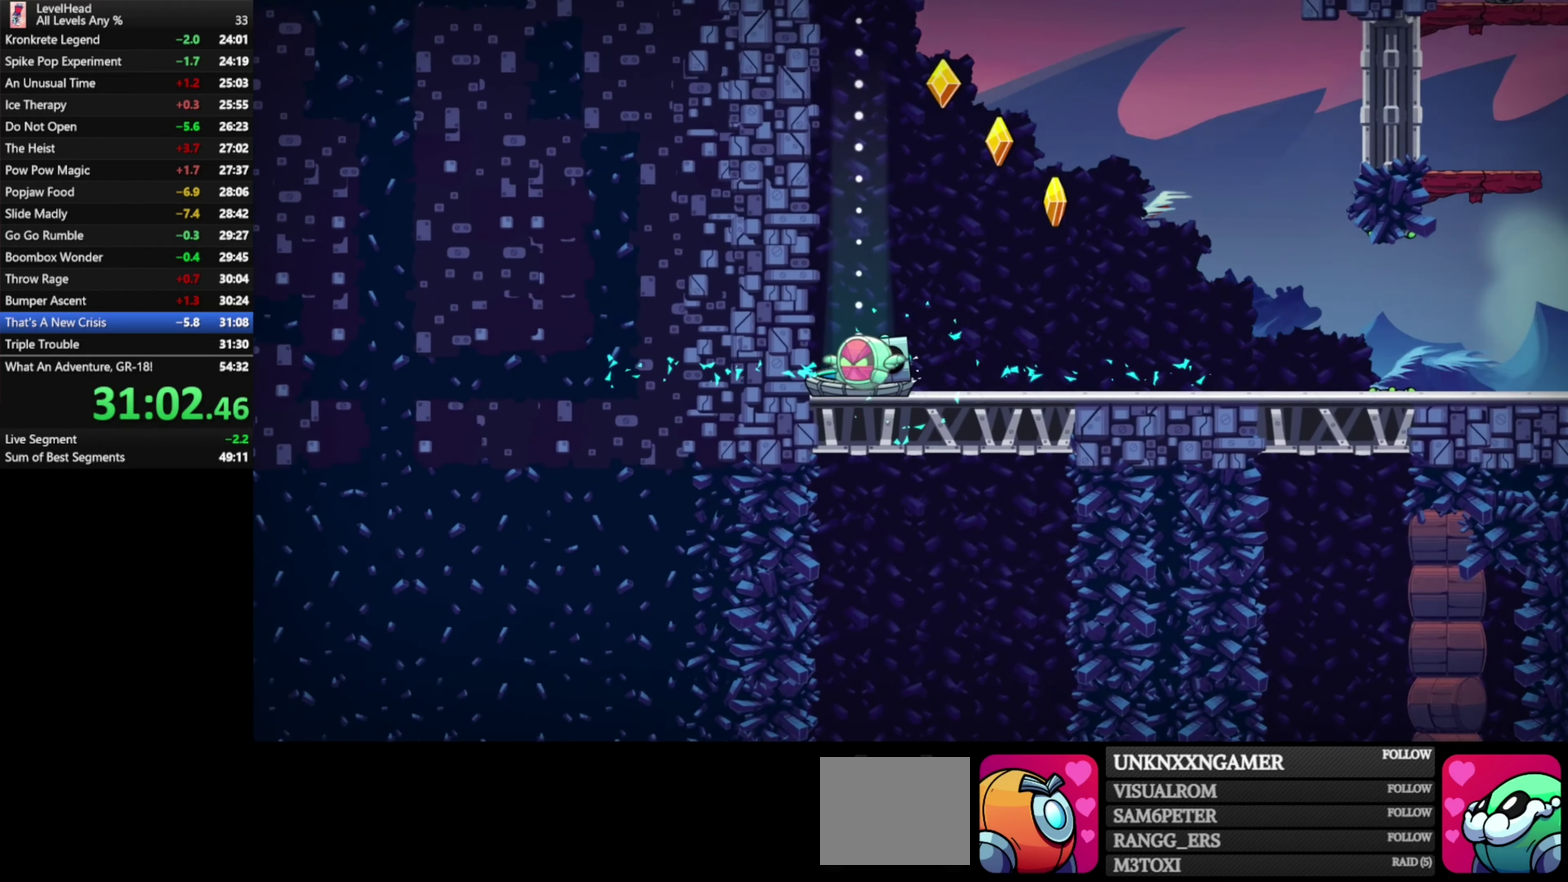
{"buttons": [], "left_stick": "center", "button_events": []}
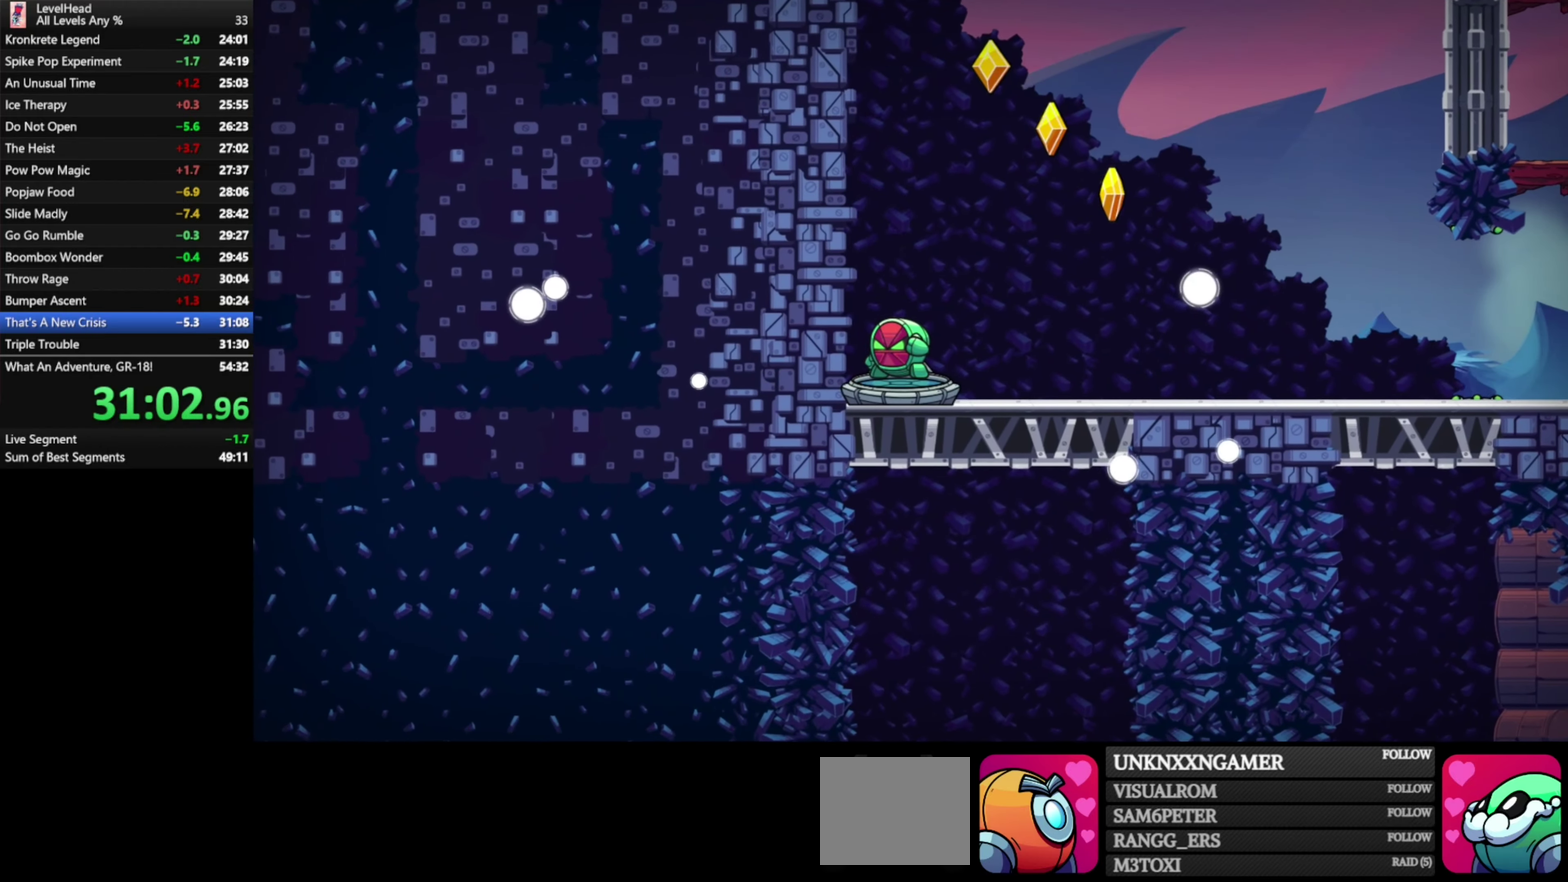
{"buttons": [], "left_stick": "center", "button_events": []}
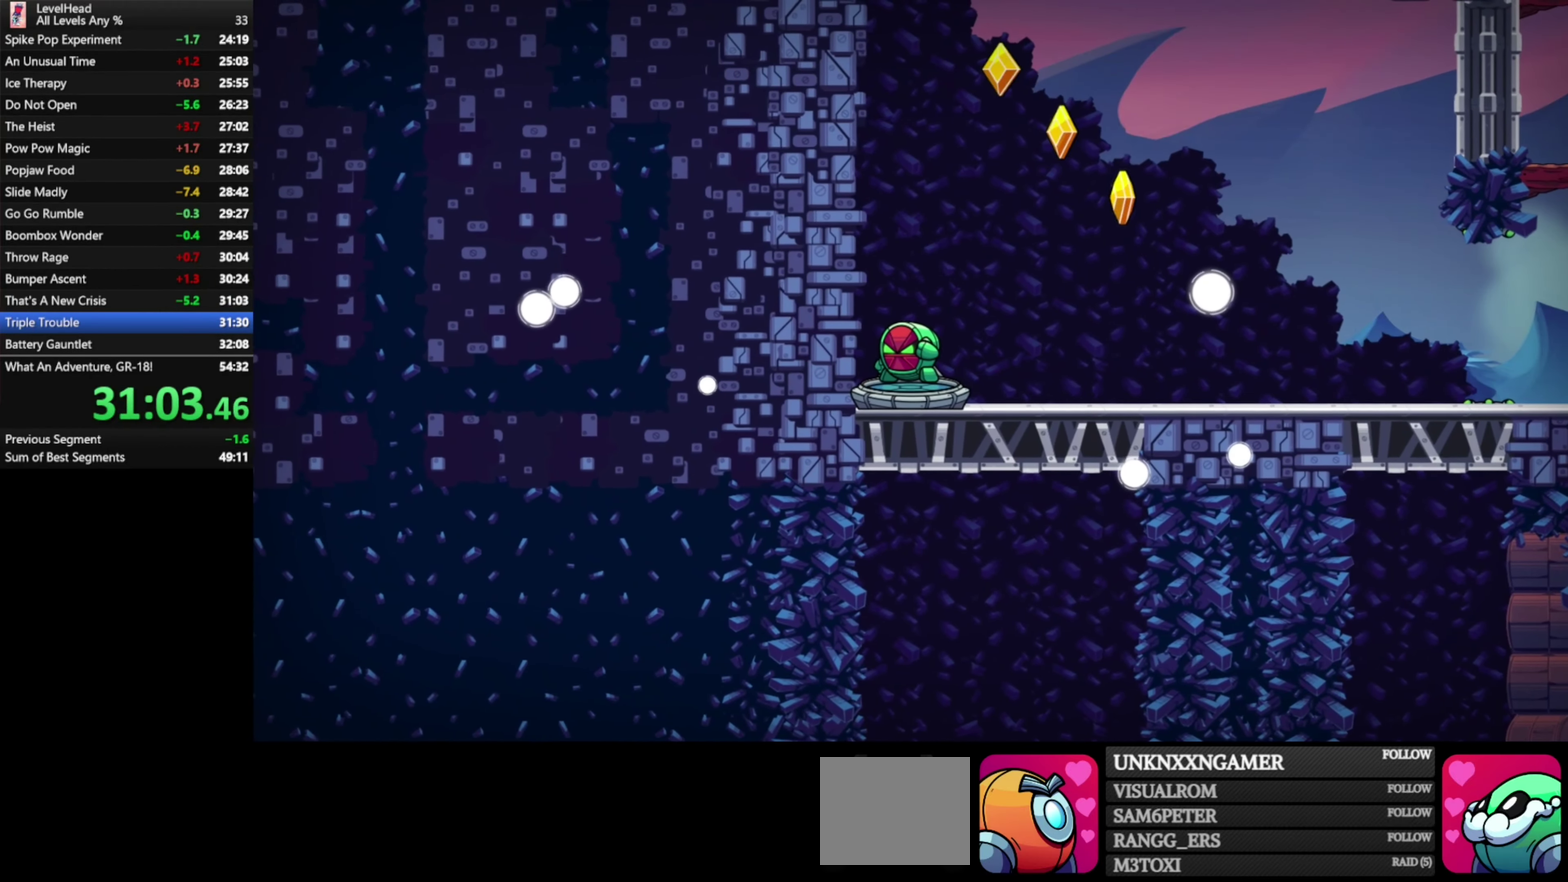
{"buttons": [], "left_stick": "center"}
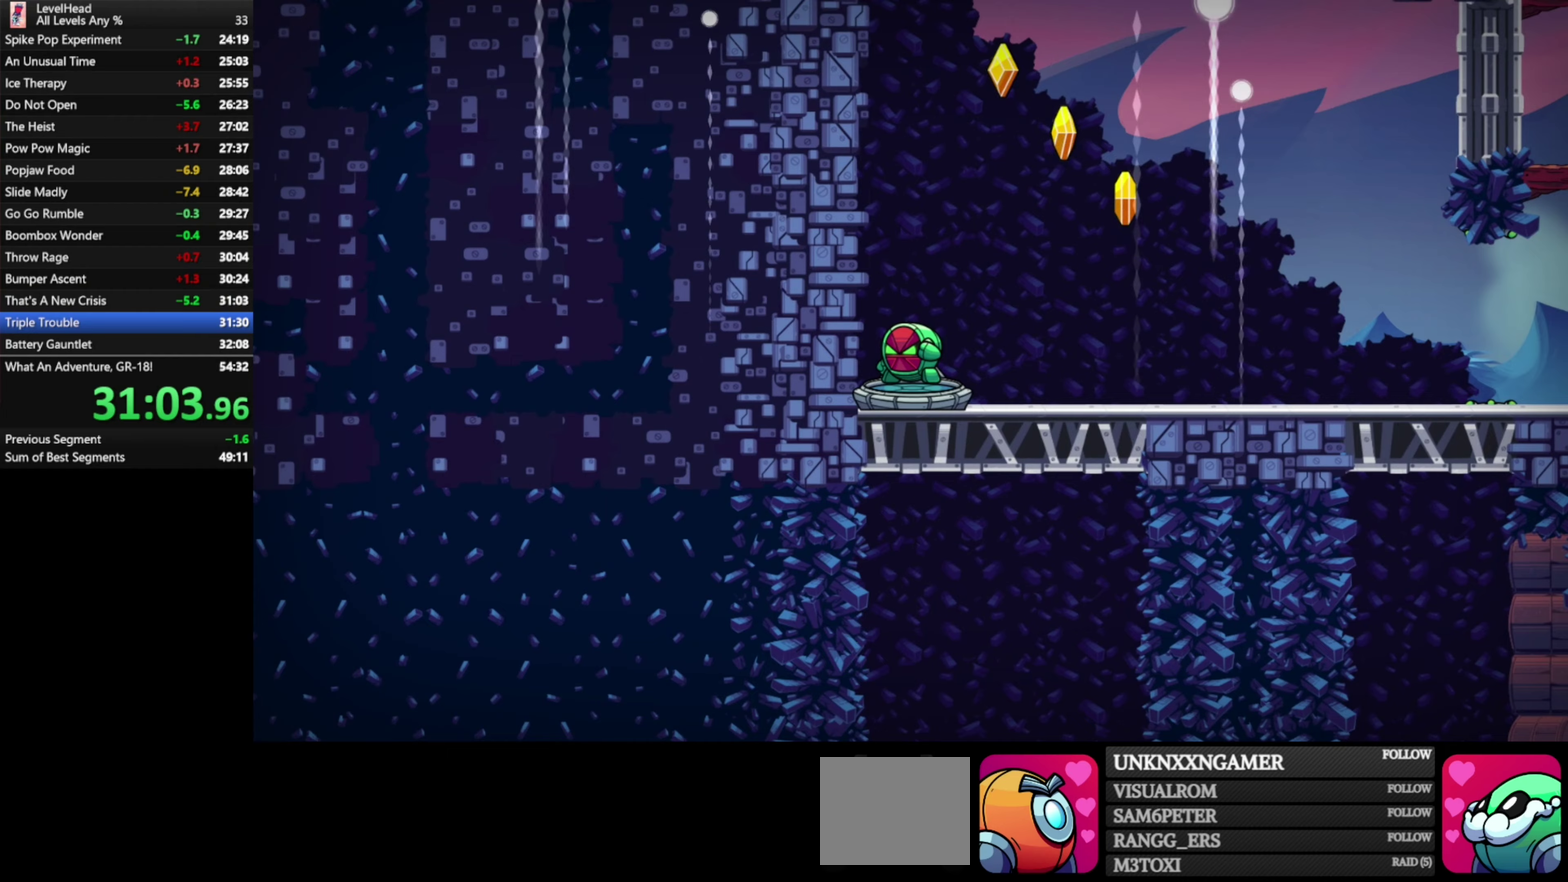
{"buttons": [], "left_stick": "center", "button_events": [[183, "R1", "down"], [283, "R1", "up"], [350, "R1", "down"], [450, "R1", "up"]]}
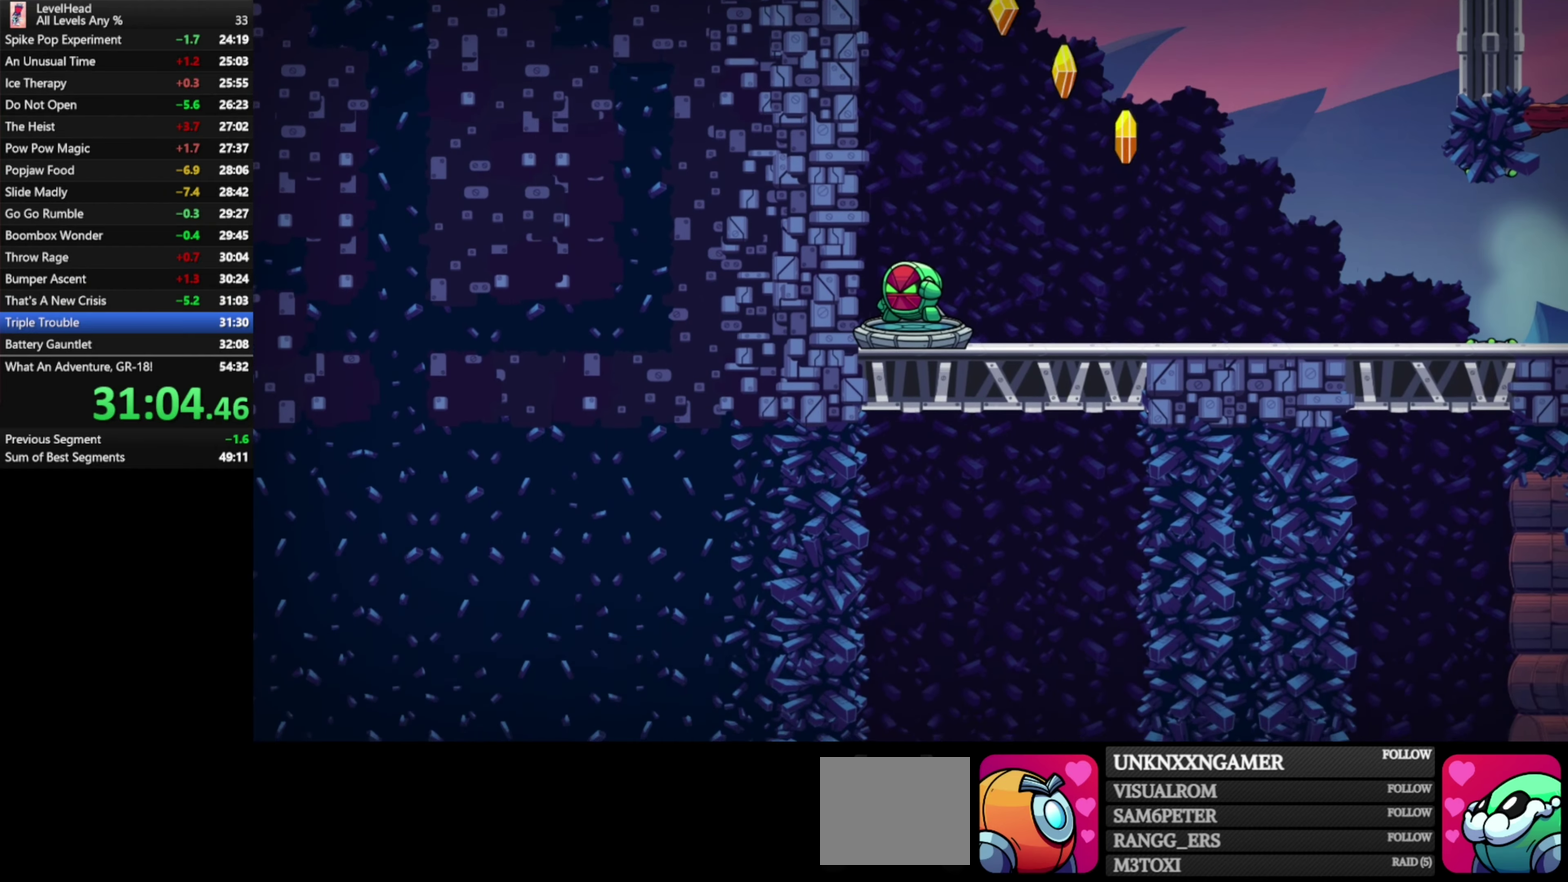
{"buttons": [], "left_stick": "center", "button_events": [[17, "R1", "down"], [117, "R1", "up"], [167, "R1", "down"], [267, "R1", "up"], [333, "R1", "down"], [417, "R1", "up"]]}
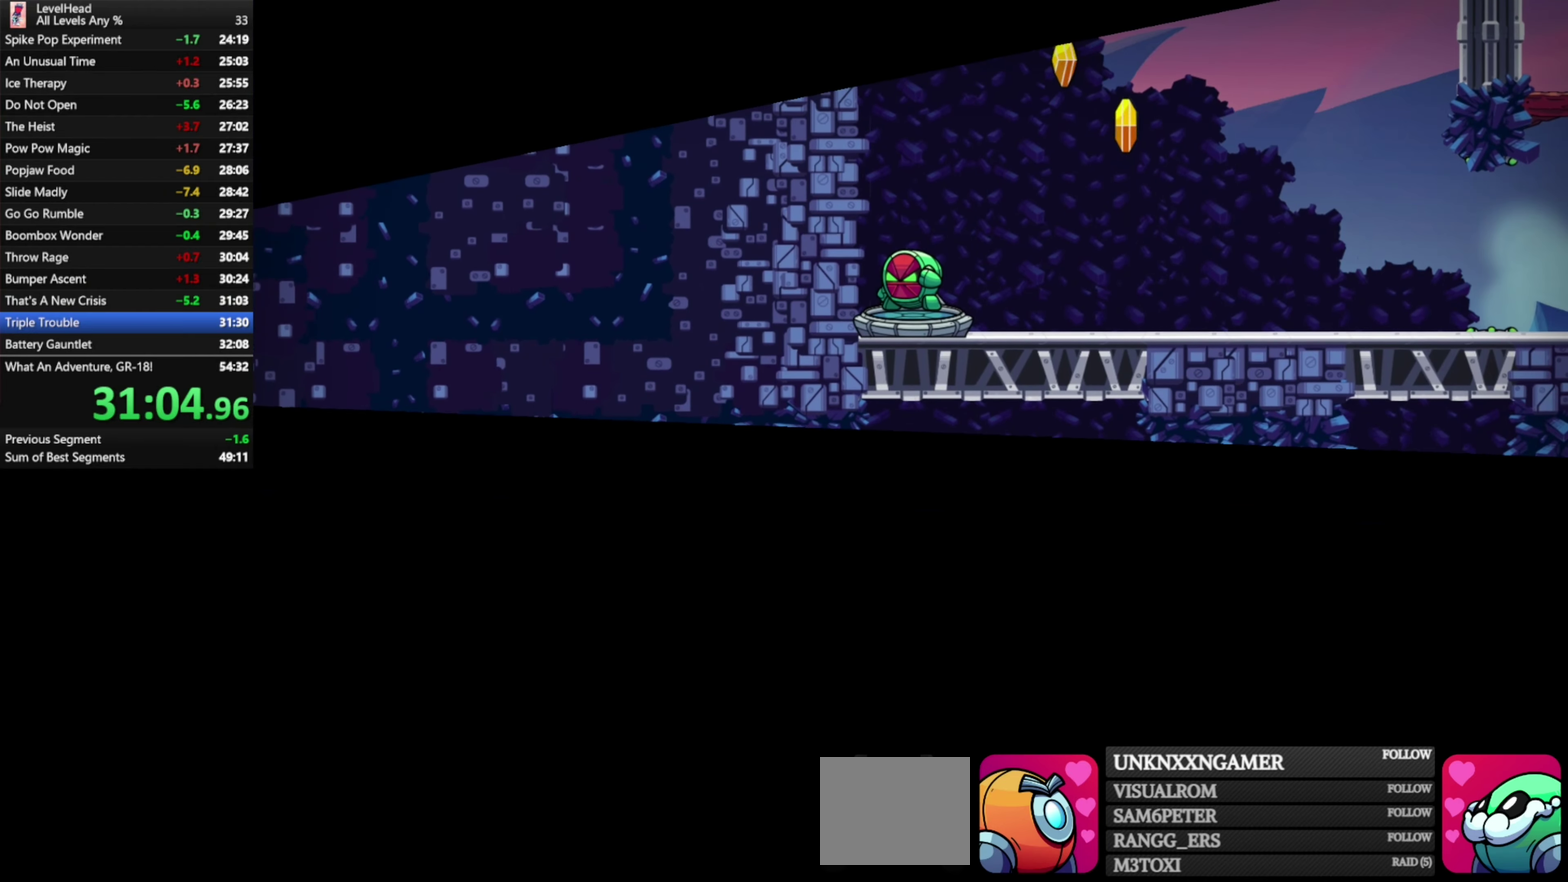
{"buttons": ["R1"], "left_stick": "center", "button_events": [[17, "R1", "down"], [100, "R1", "up"], [167, "R1", "down"], [283, "R1", "up"], [333, "R1", "down"], [433, "R1", "up"], [500, "R1", "down"]]}
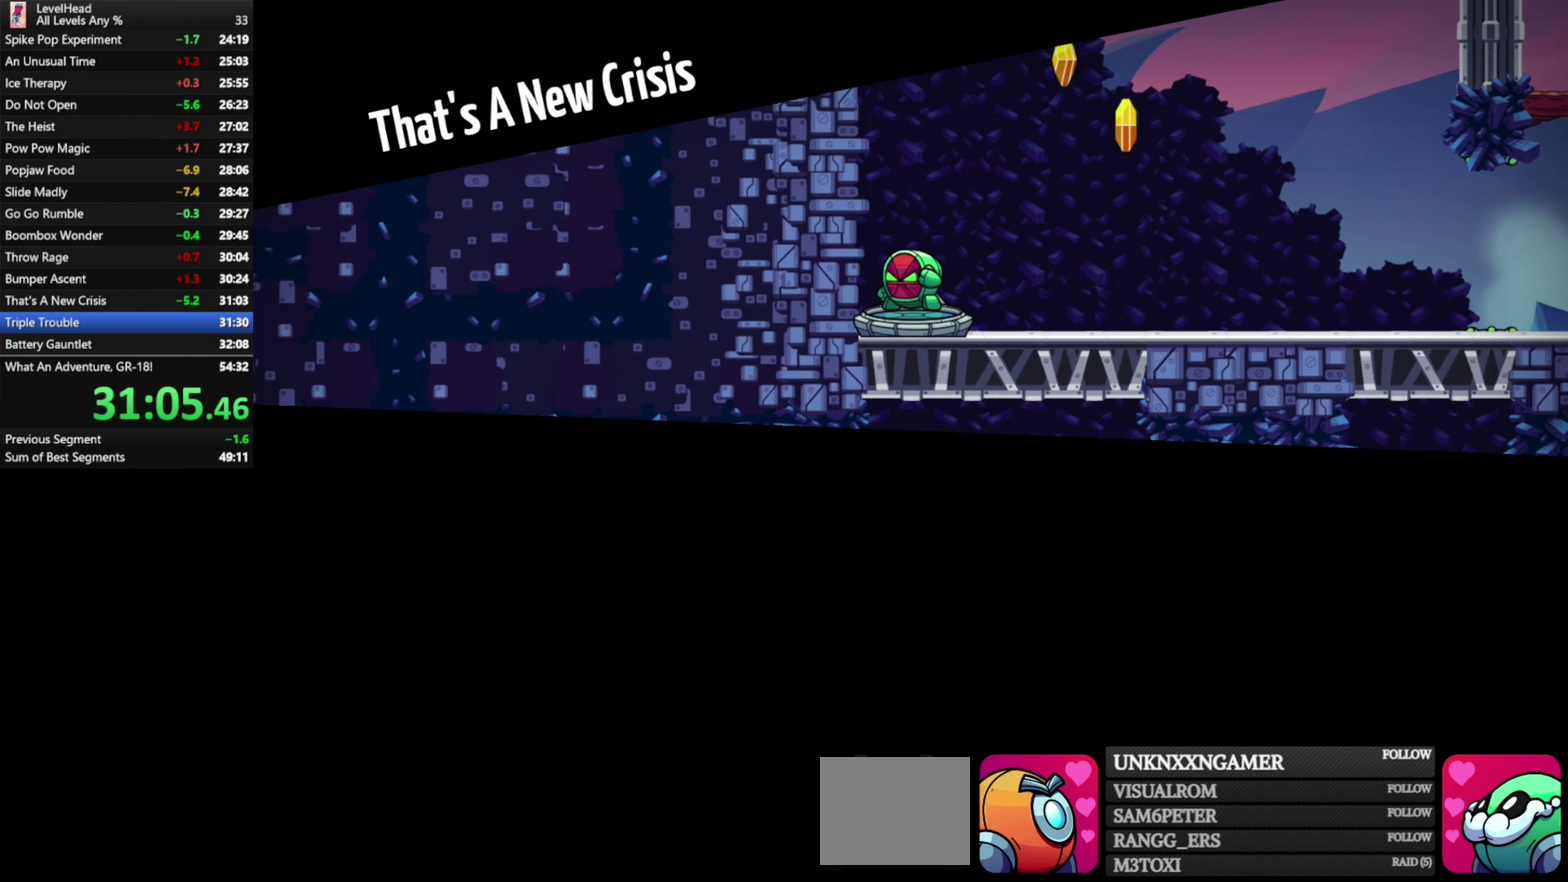
{"buttons": ["R1"], "left_stick": "center", "button_events": [[100, "R1", "up"], [150, "R1", "down"], [267, "R1", "up"], [333, "R1", "down"], [417, "R1", "up"], [483, "R1", "down"]]}
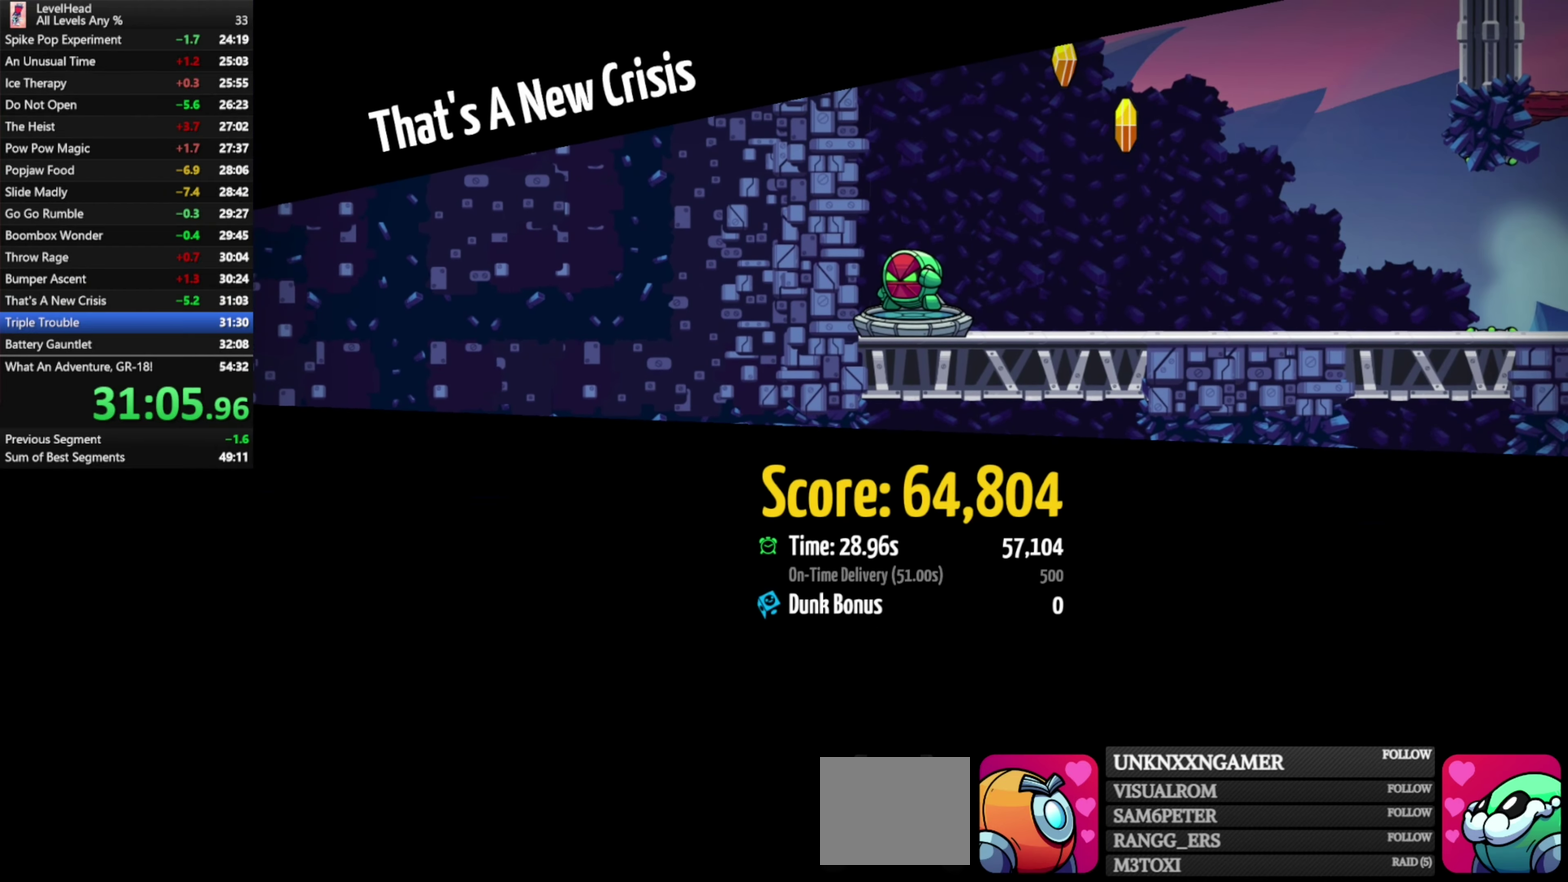
{"buttons": ["R1"], "left_stick": "center", "button_events": [[83, "R1", "up"], [167, "R1", "down"], [250, "R1", "up"], [317, "R1", "down"], [417, "R1", "up"], [500, "R1", "down"]]}
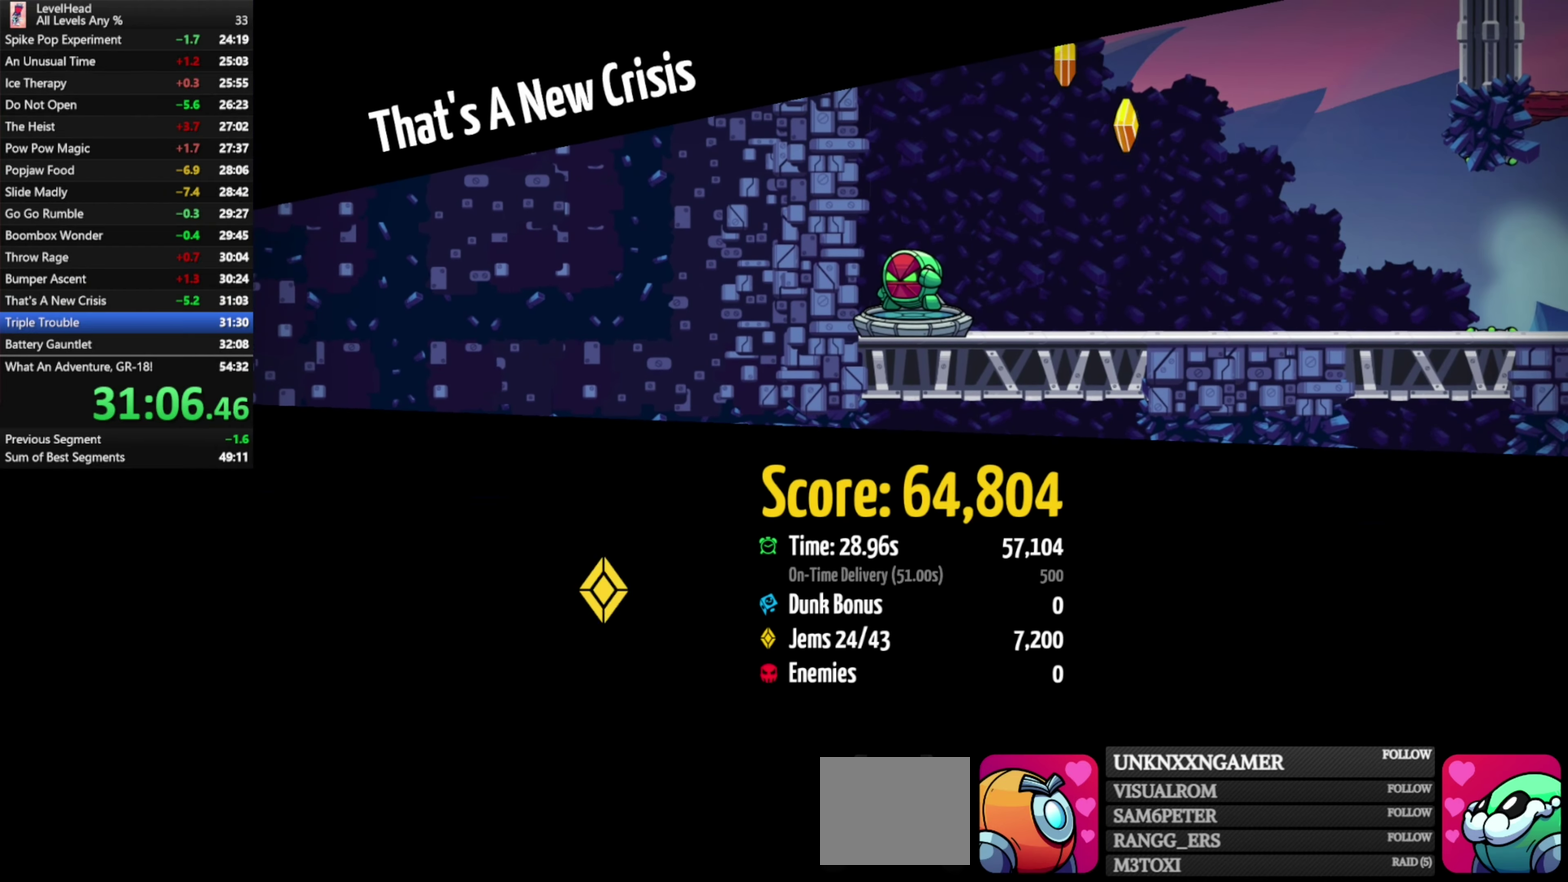
{"buttons": ["R1"], "left_stick": "center", "button_events": [[83, "R1", "up"], [150, "R1", "down"], [250, "R1", "up"], [300, "R1", "down"], [400, "R1", "up"], [467, "R1", "down"]]}
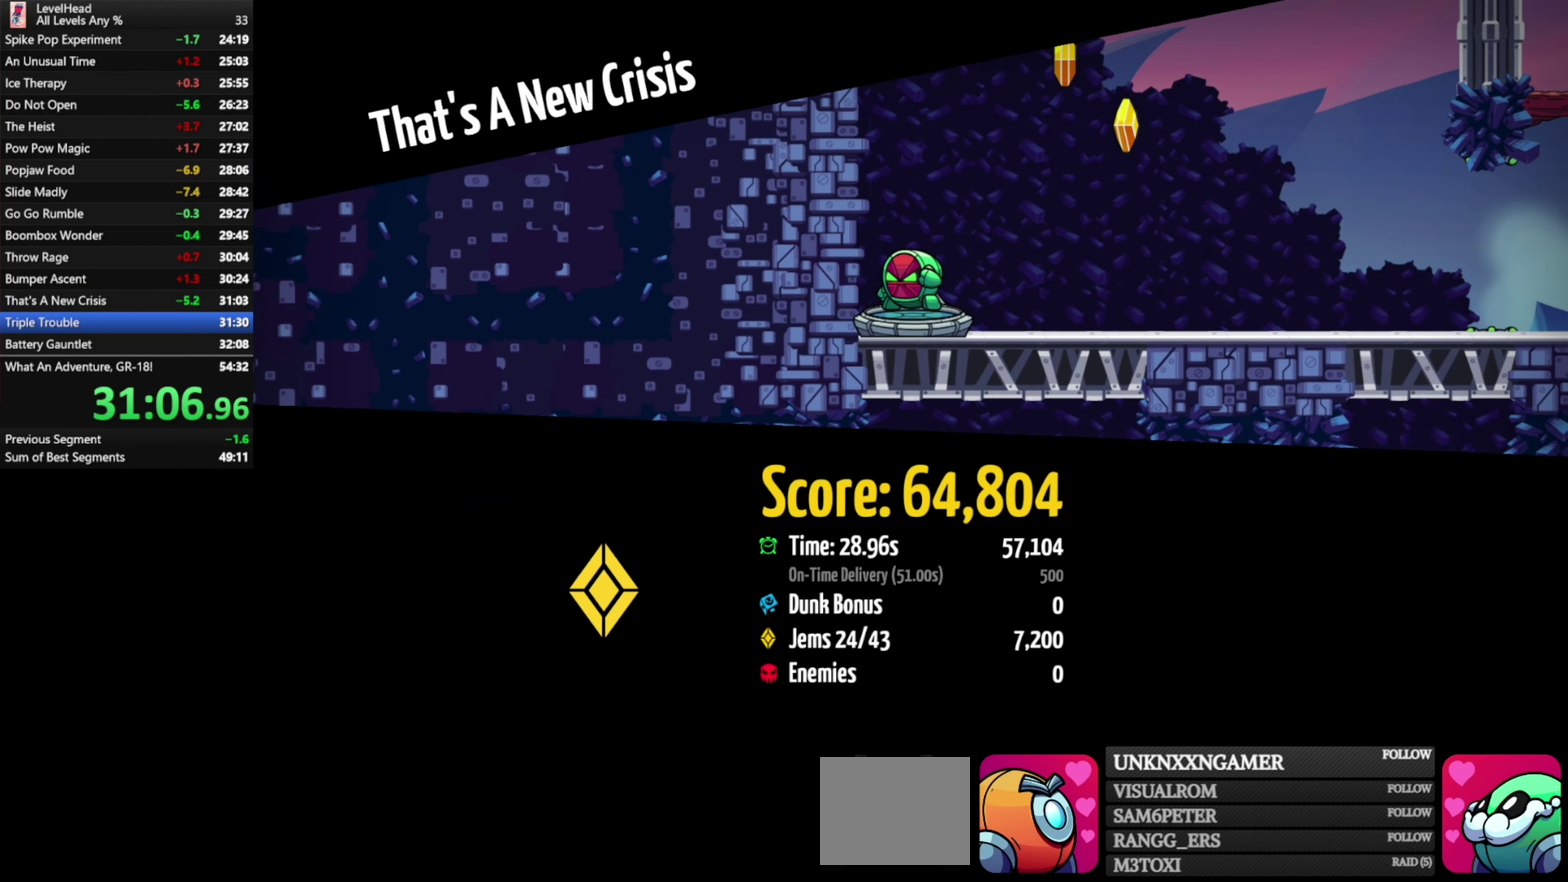
{"buttons": [], "left_stick": "center", "button_events": [[50, "R1", "up"], [133, "R1", "down"], [233, "R1", "up"], [317, "R1", "down"], [433, "R1", "up"]]}
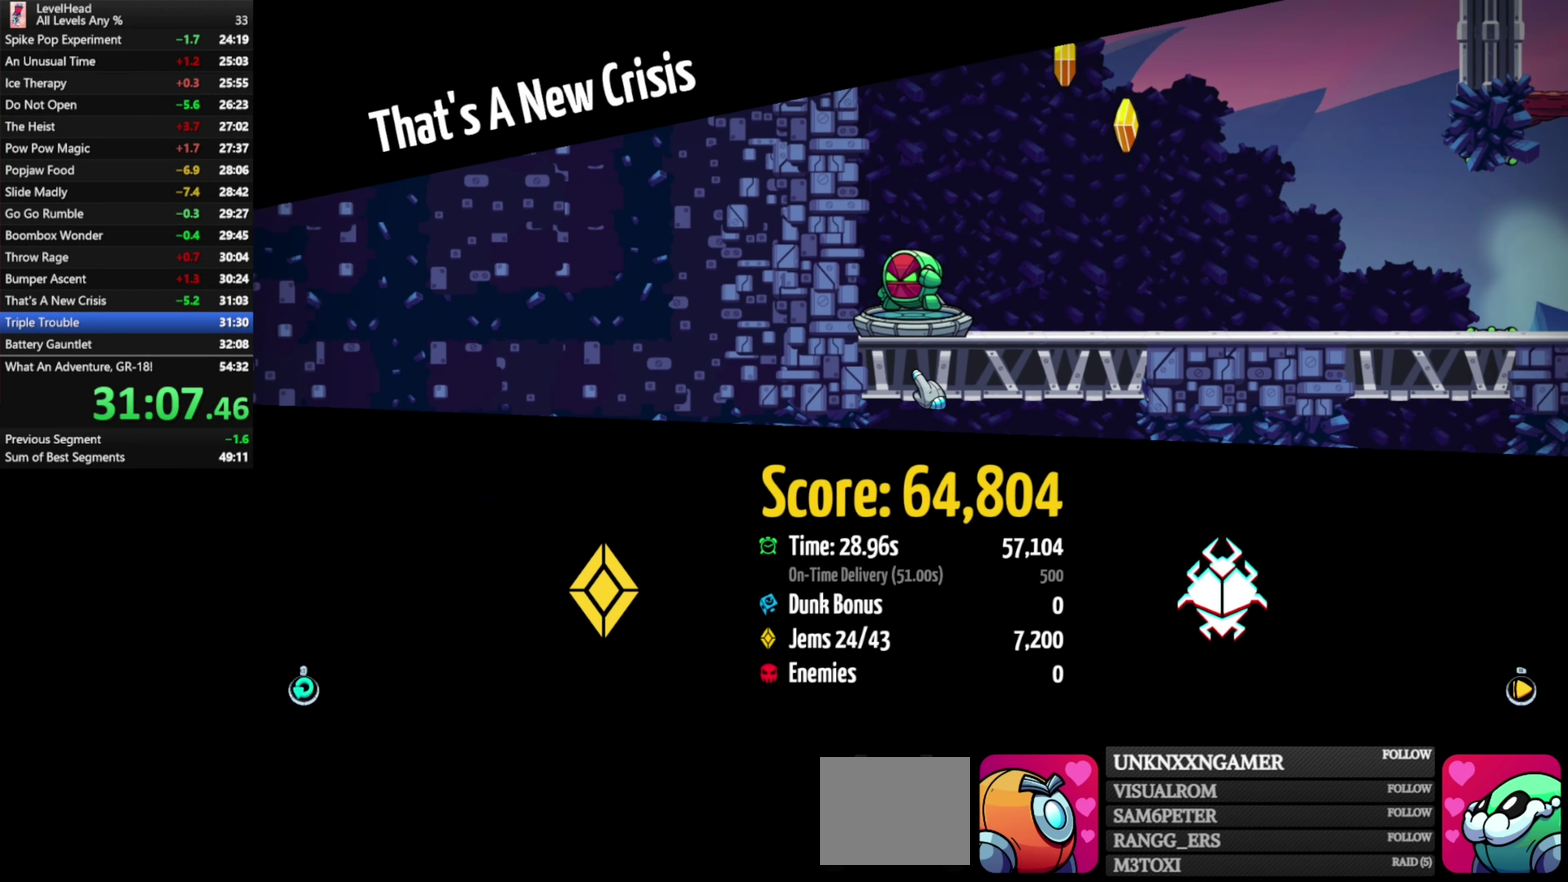
{"buttons": [], "left_stick": "right", "button_events": [[33, "R1", "down"], [133, "R1", "up"], [217, "R1", "down"], [350, "R1", "up"]]}
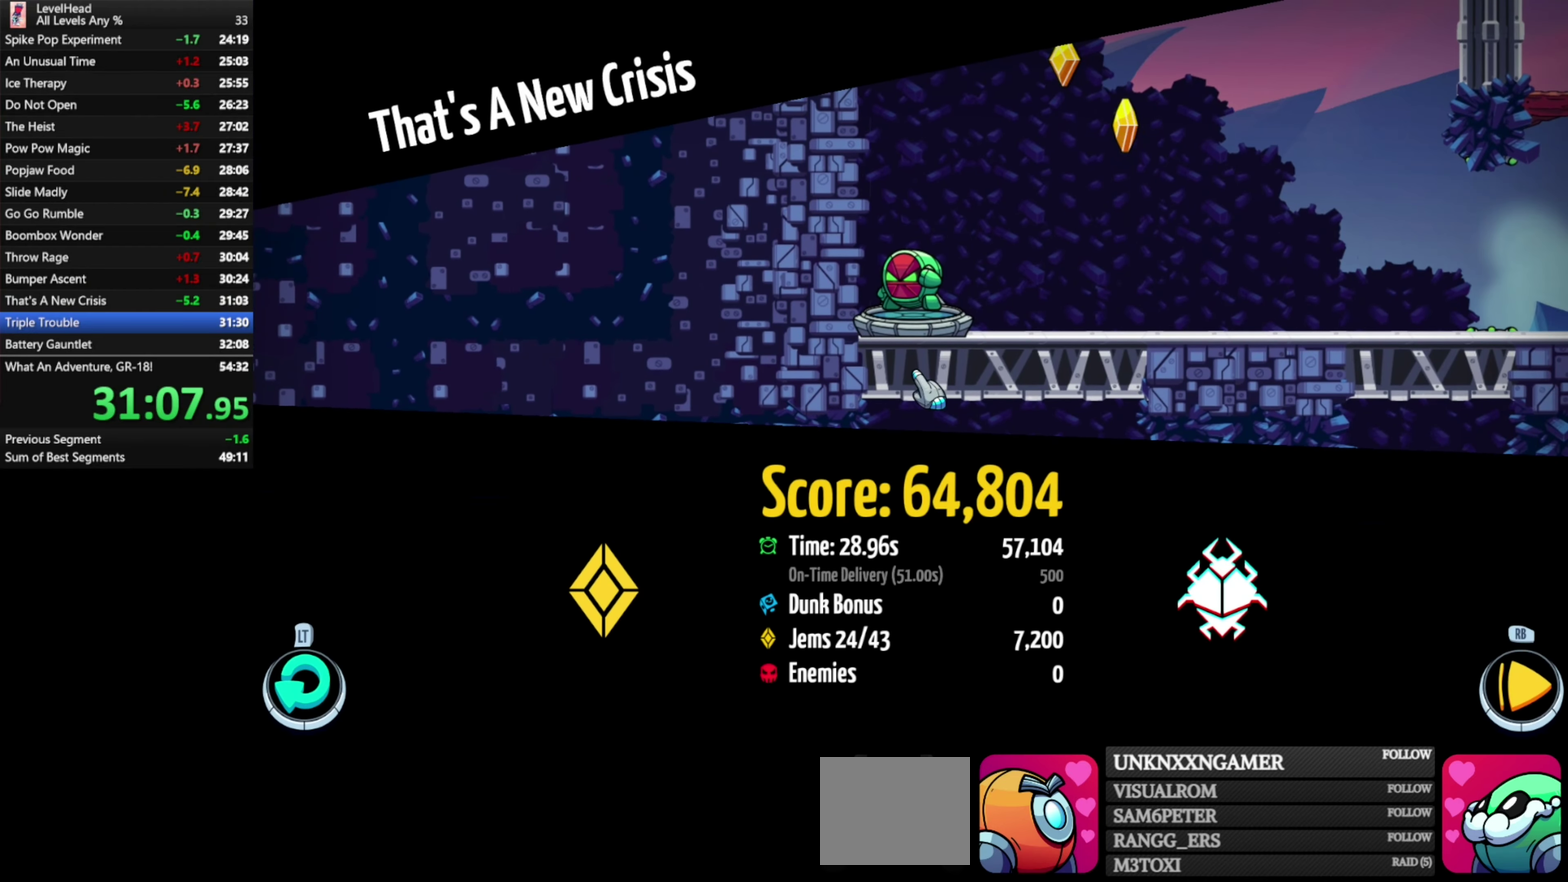
{"buttons": [], "left_stick": "center", "button_events": []}
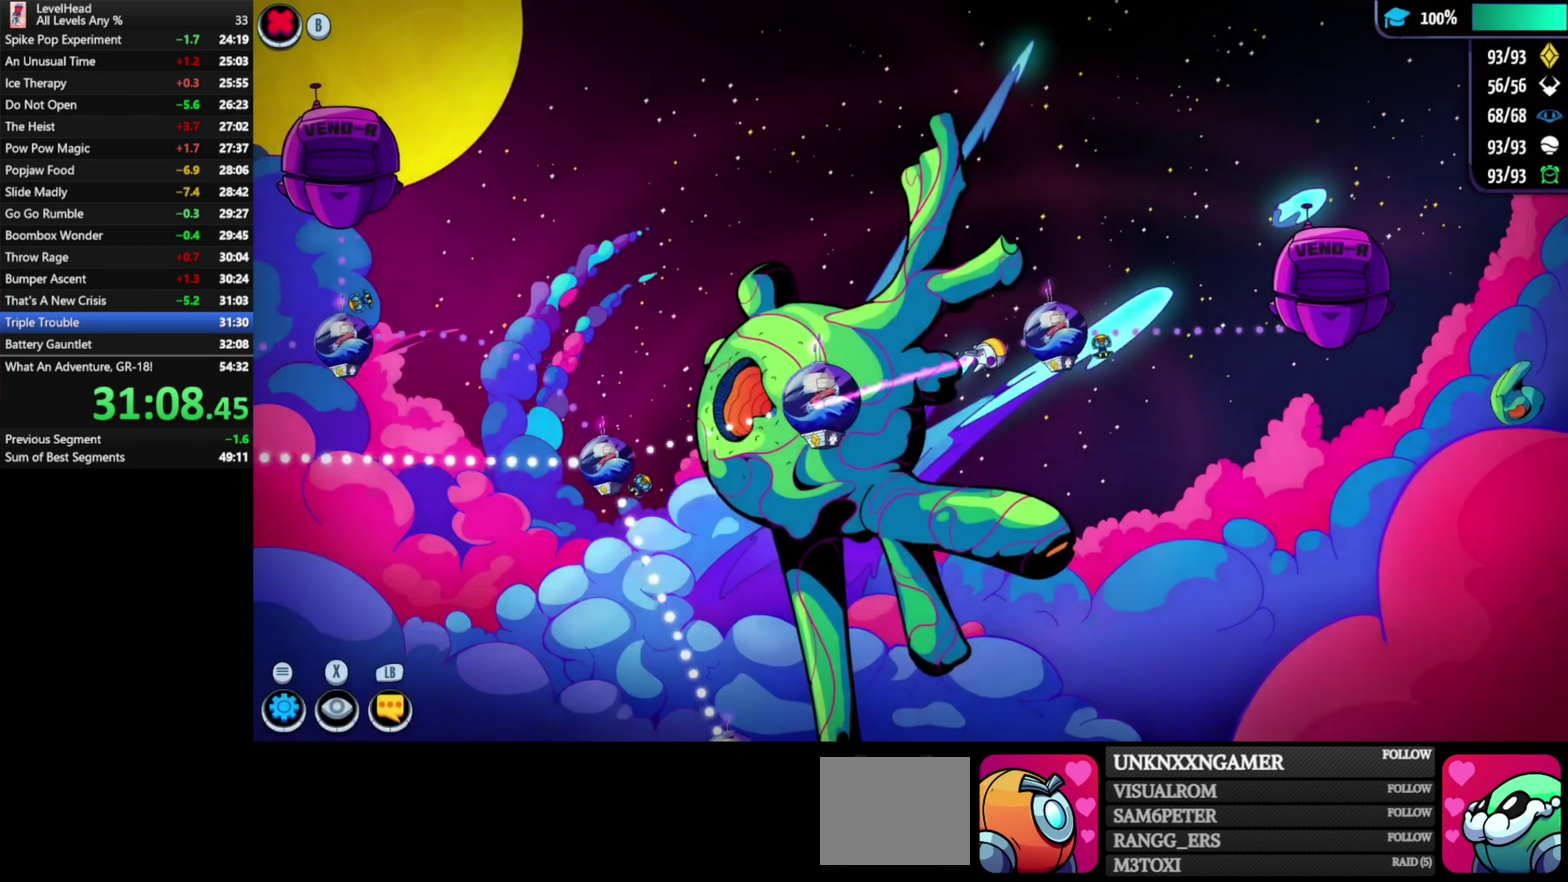
{"buttons": [], "left_stick": "center", "button_events": [[150, "A", "down"], [333, "A", "up"]]}
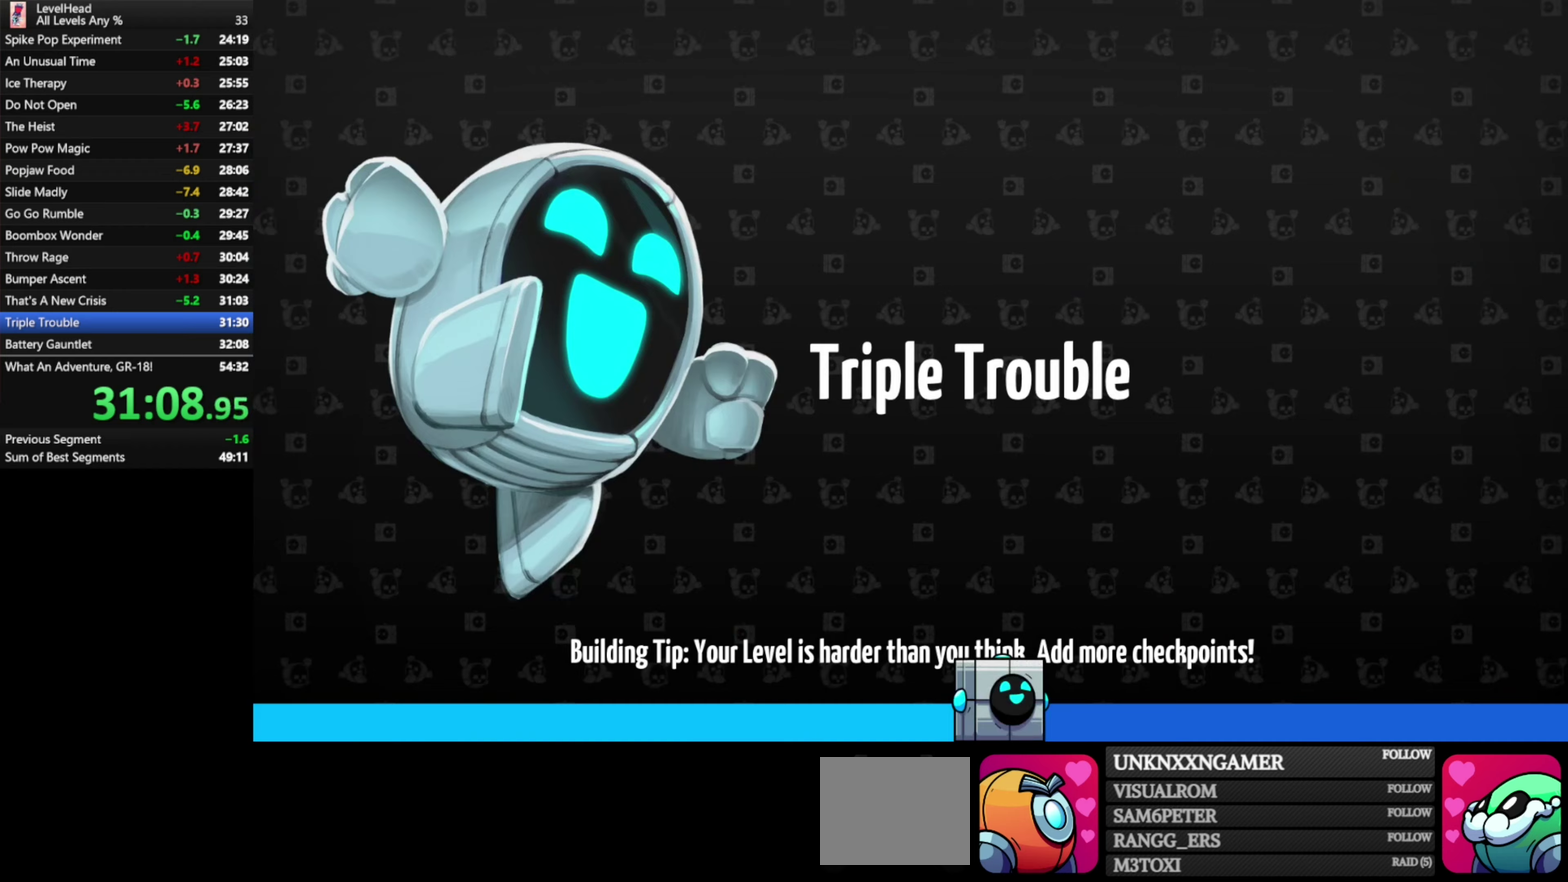
{"buttons": [], "left_stick": "right", "button_events": []}
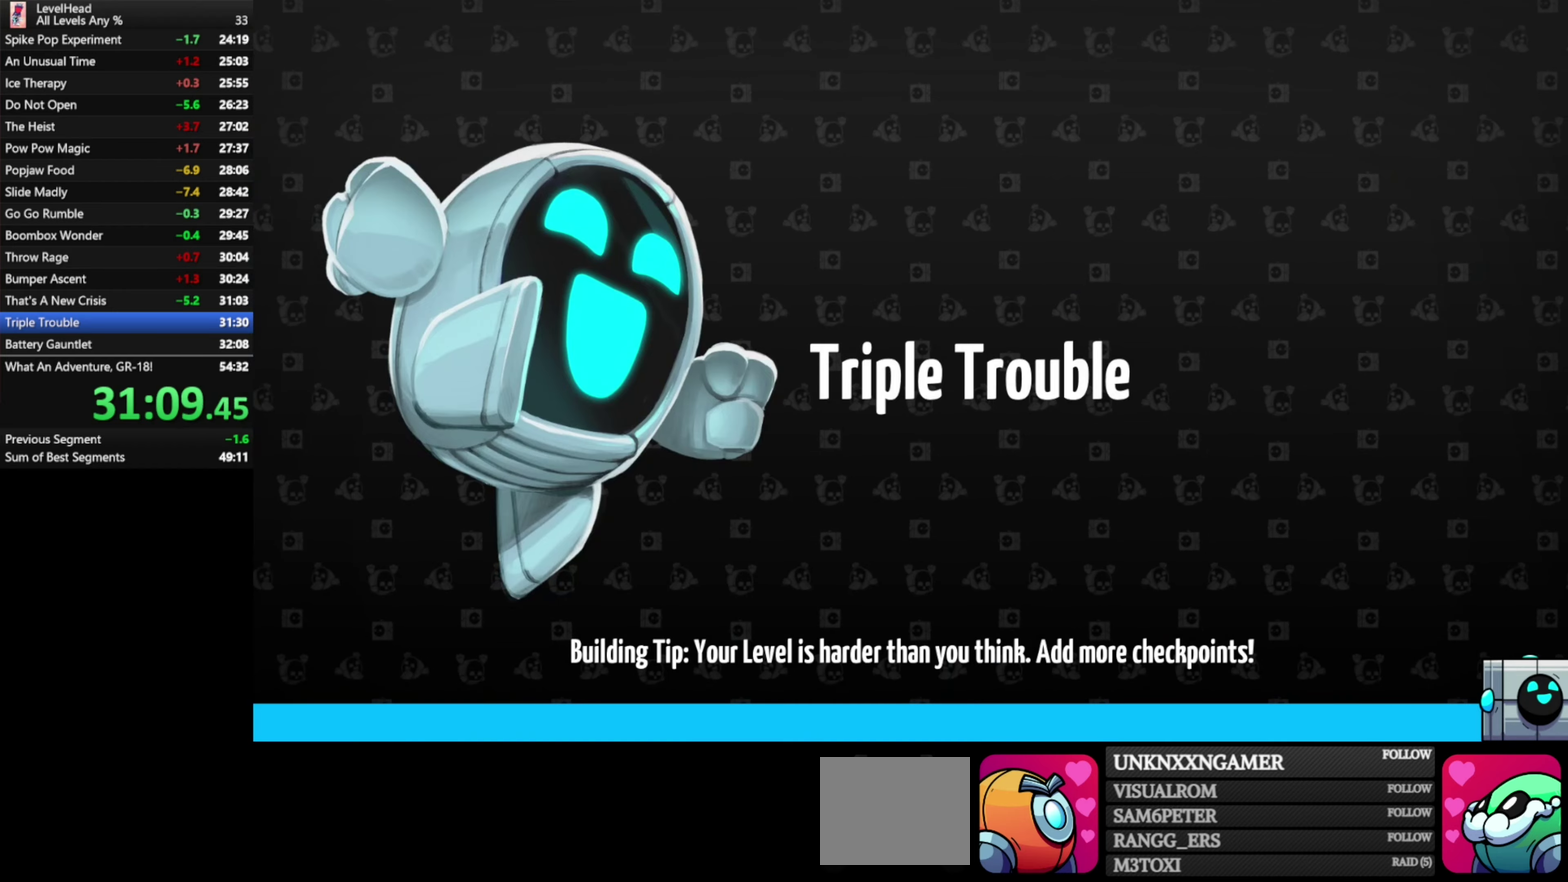
{"buttons": [], "left_stick": "center", "button_events": []}
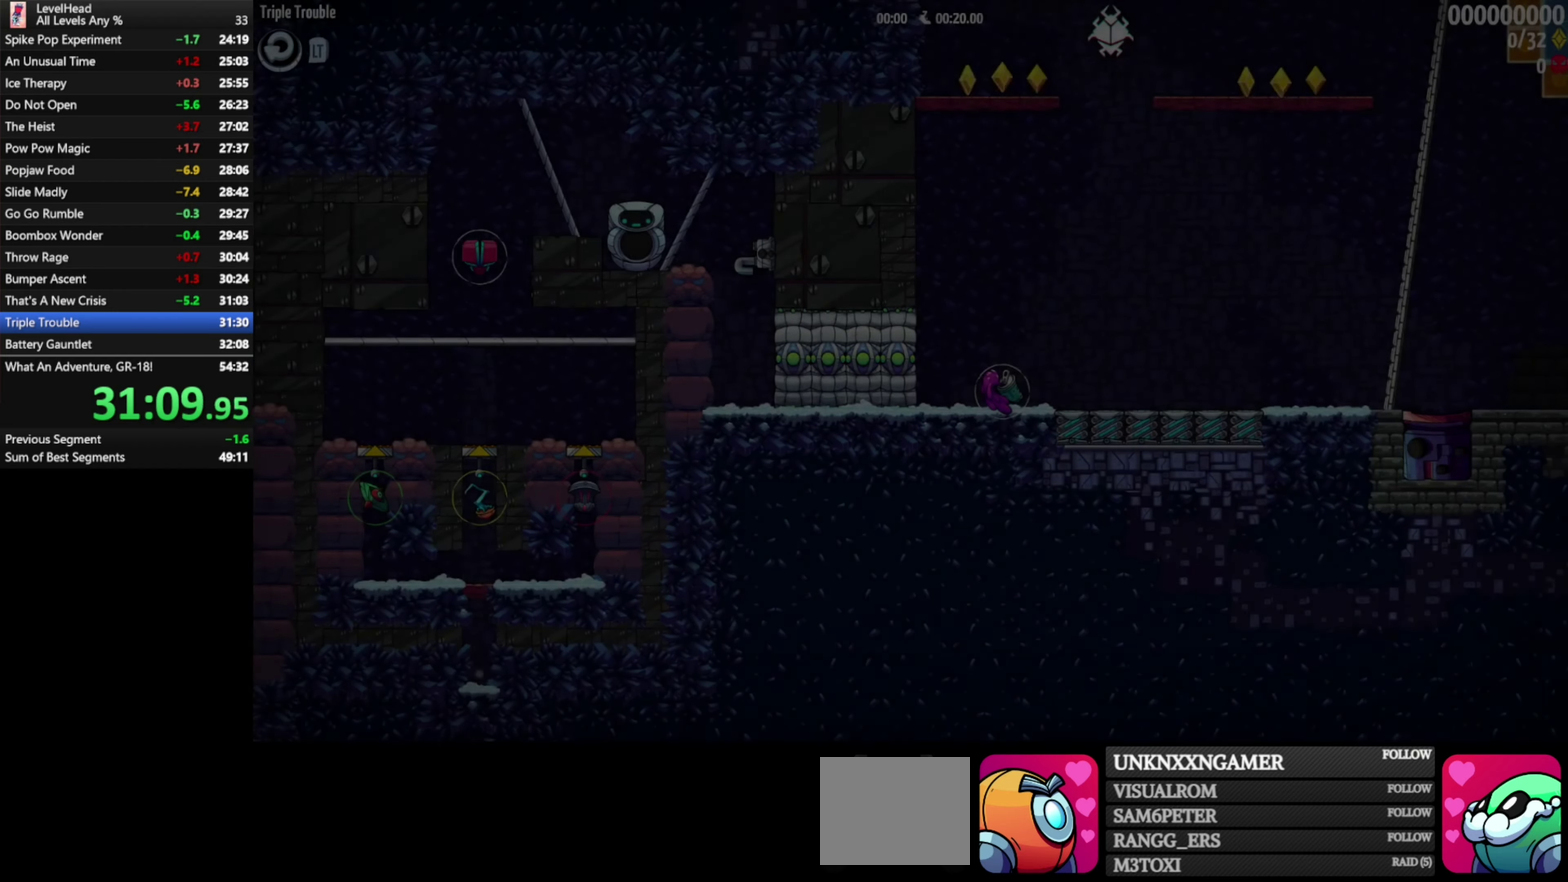
{"buttons": ["A"], "left_stick": "center", "button_events": [[467, "A", "down"]]}
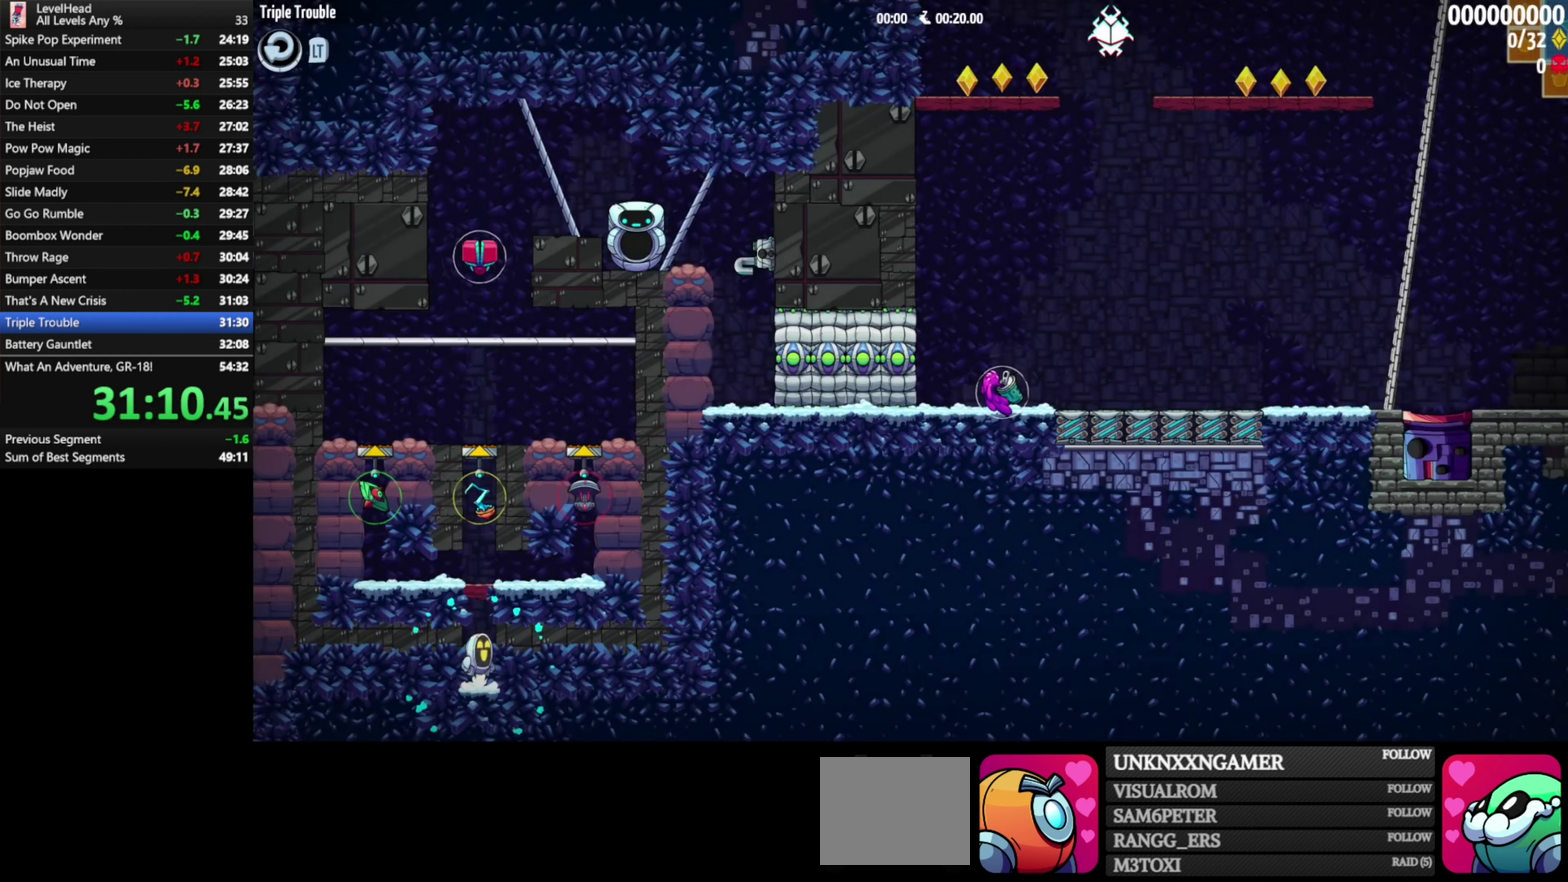
{"buttons": ["A"], "left_stick": "center", "button_events": [[200, "A", "up"], [317, "A", "down"]]}
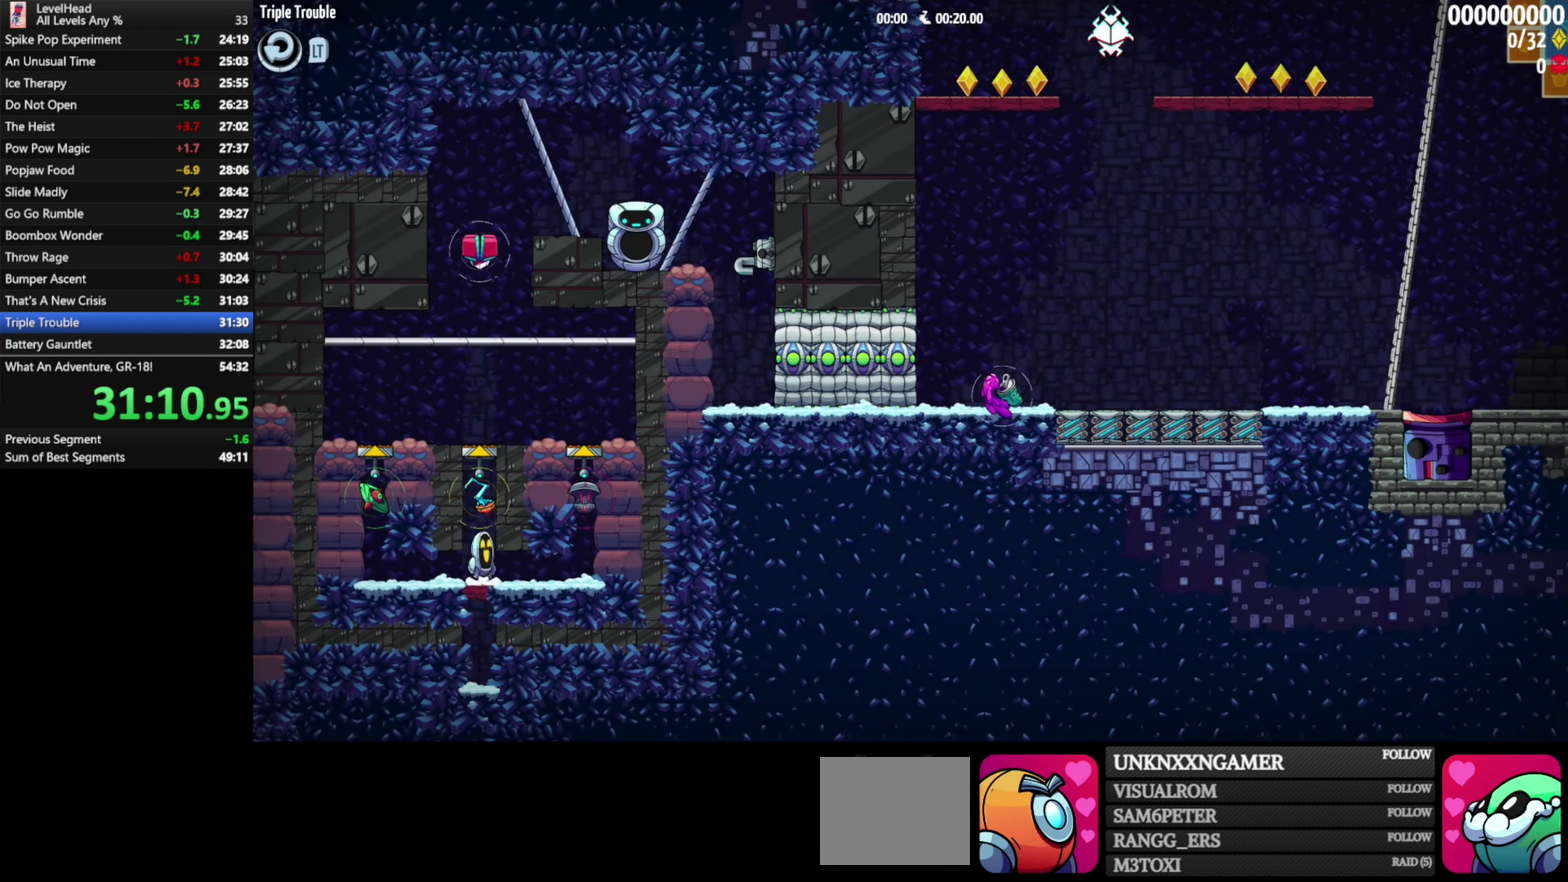
{"buttons": ["A"], "left_stick": "center", "button_events": []}
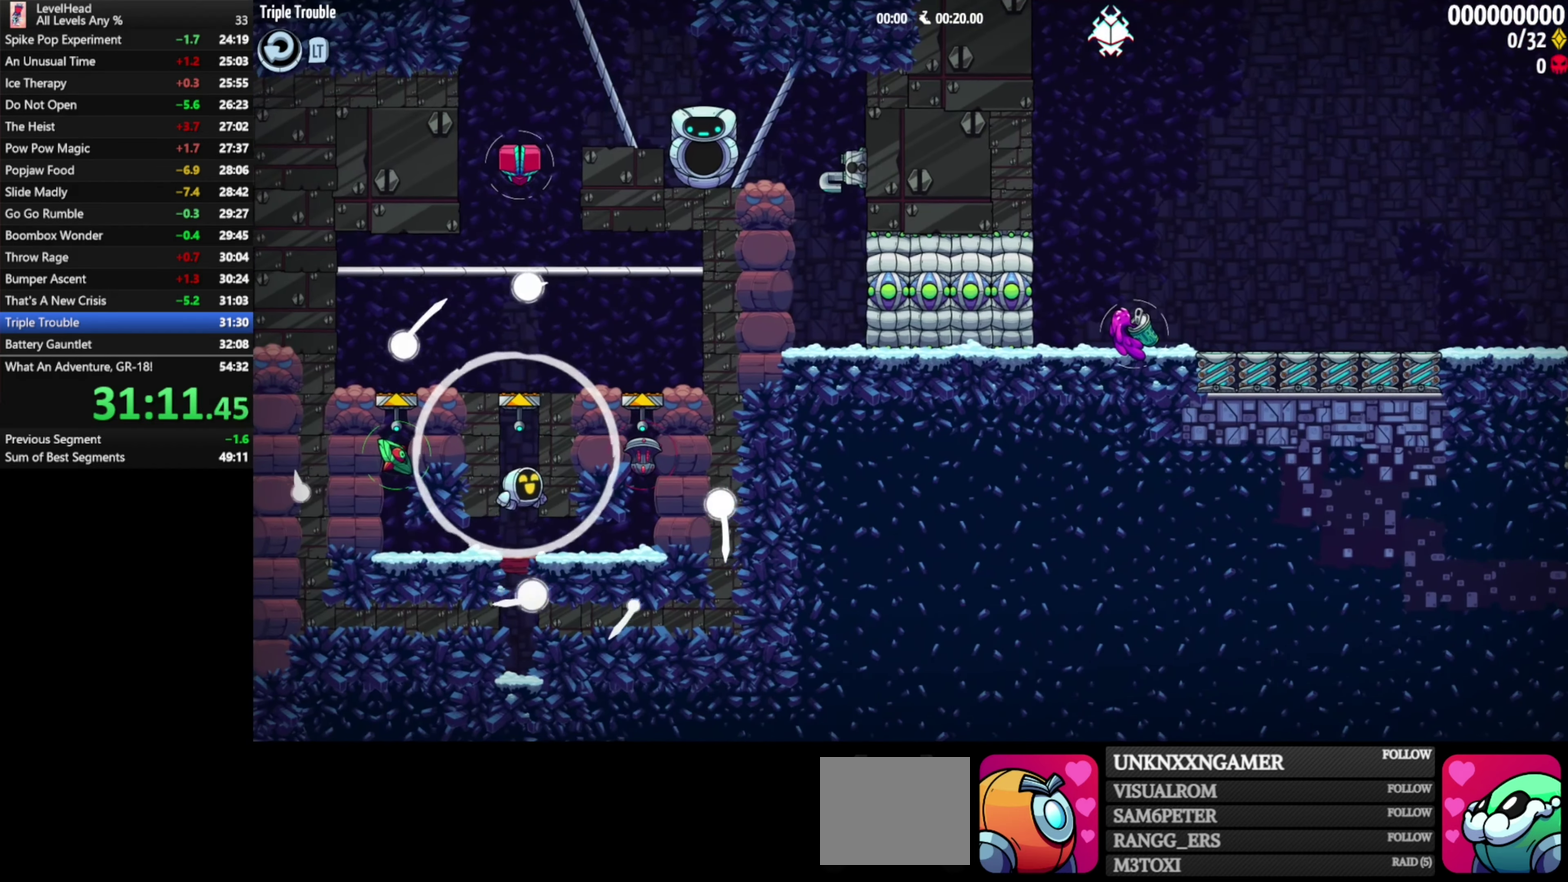
{"buttons": ["A"], "left_stick": "center", "button_events": []}
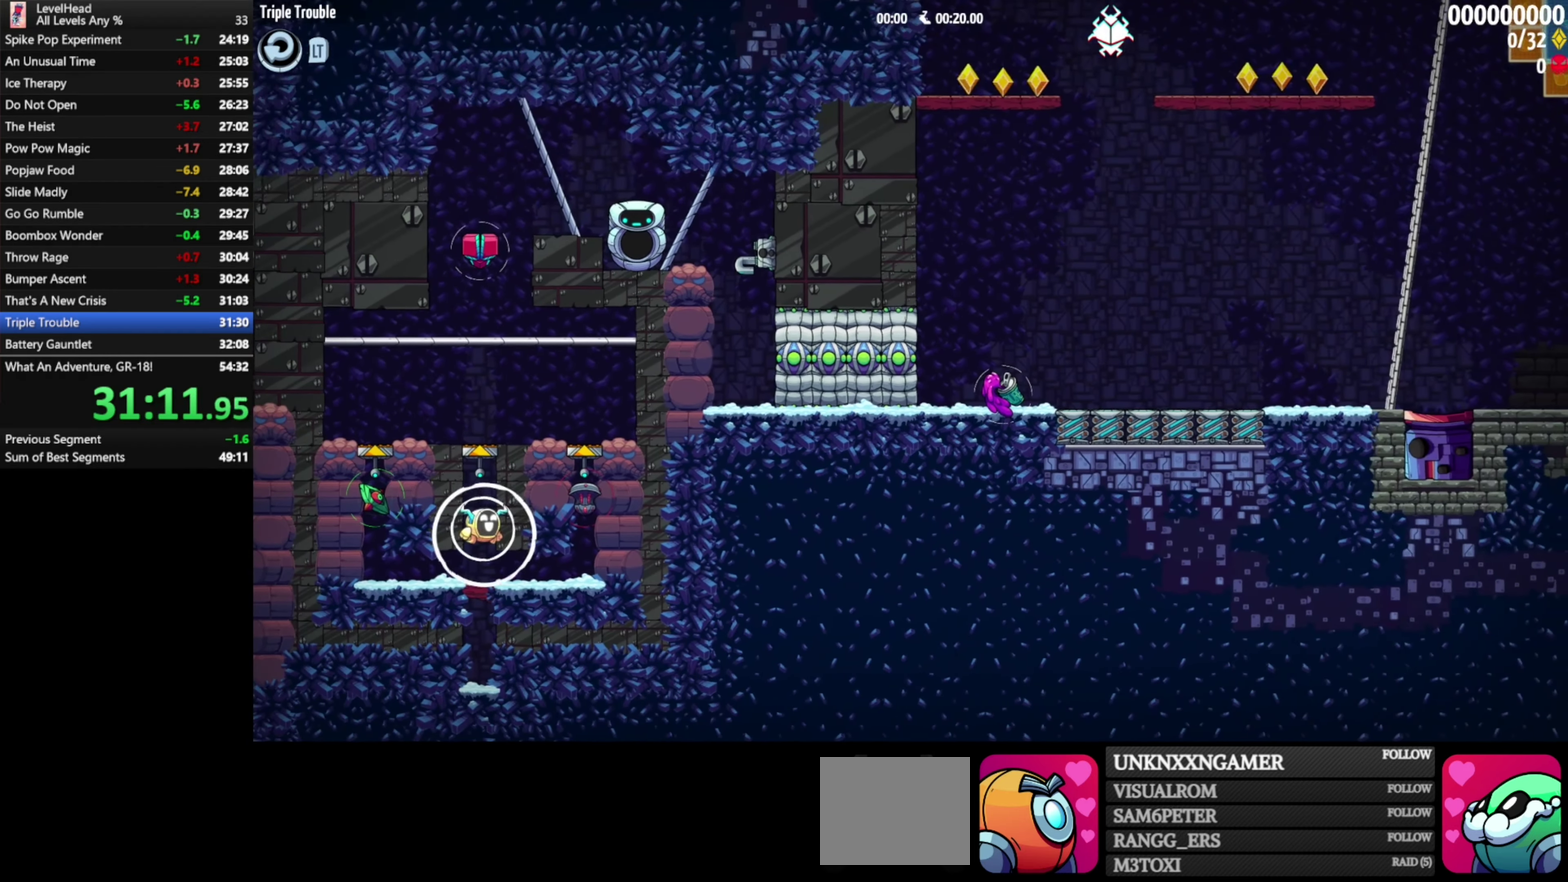
{"buttons": [], "left_stick": "center", "button_events": [[383, "A", "up"]]}